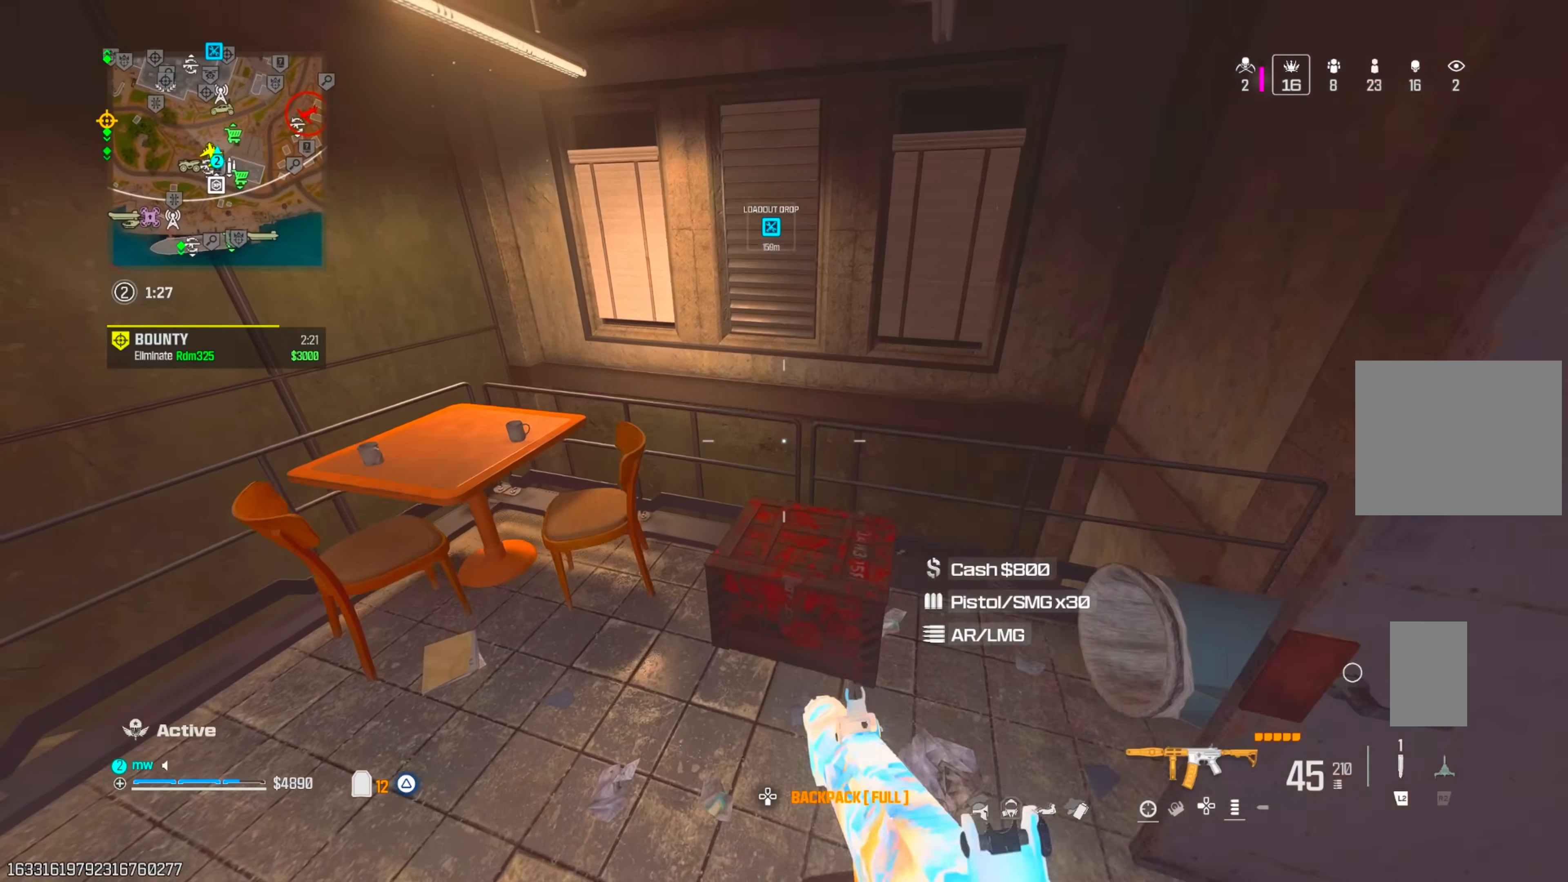
Gameplay with a controller (PlayStation layout); each line is a JSON object with the inputs held at the frame after it (dt_ms = milliseconds from this image to that frame). "events" lists button and stick changes between this image and that frame as [ms after this image, input, new state], when the widget could be followed in between. Not read: L3 R3.
{"dt_ms": 500, "buttons": ["TRIANGLE"], "left_stick": "right", "right_stick": "left", "events": [[33, "TRIANGLE", "down"], [83, "TRIANGLE", "up"], [100, "right_stick", "down-left"], [150, "TRIANGLE", "down"], [217, "TRIANGLE", "up"], [300, "TRIANGLE", "down"], [350, "left_stick", "up"], [367, "TRIANGLE", "up"], [367, "right_stick", "left"], [433, "TRIANGLE", "down"], [500, "left_stick", "right"]]}
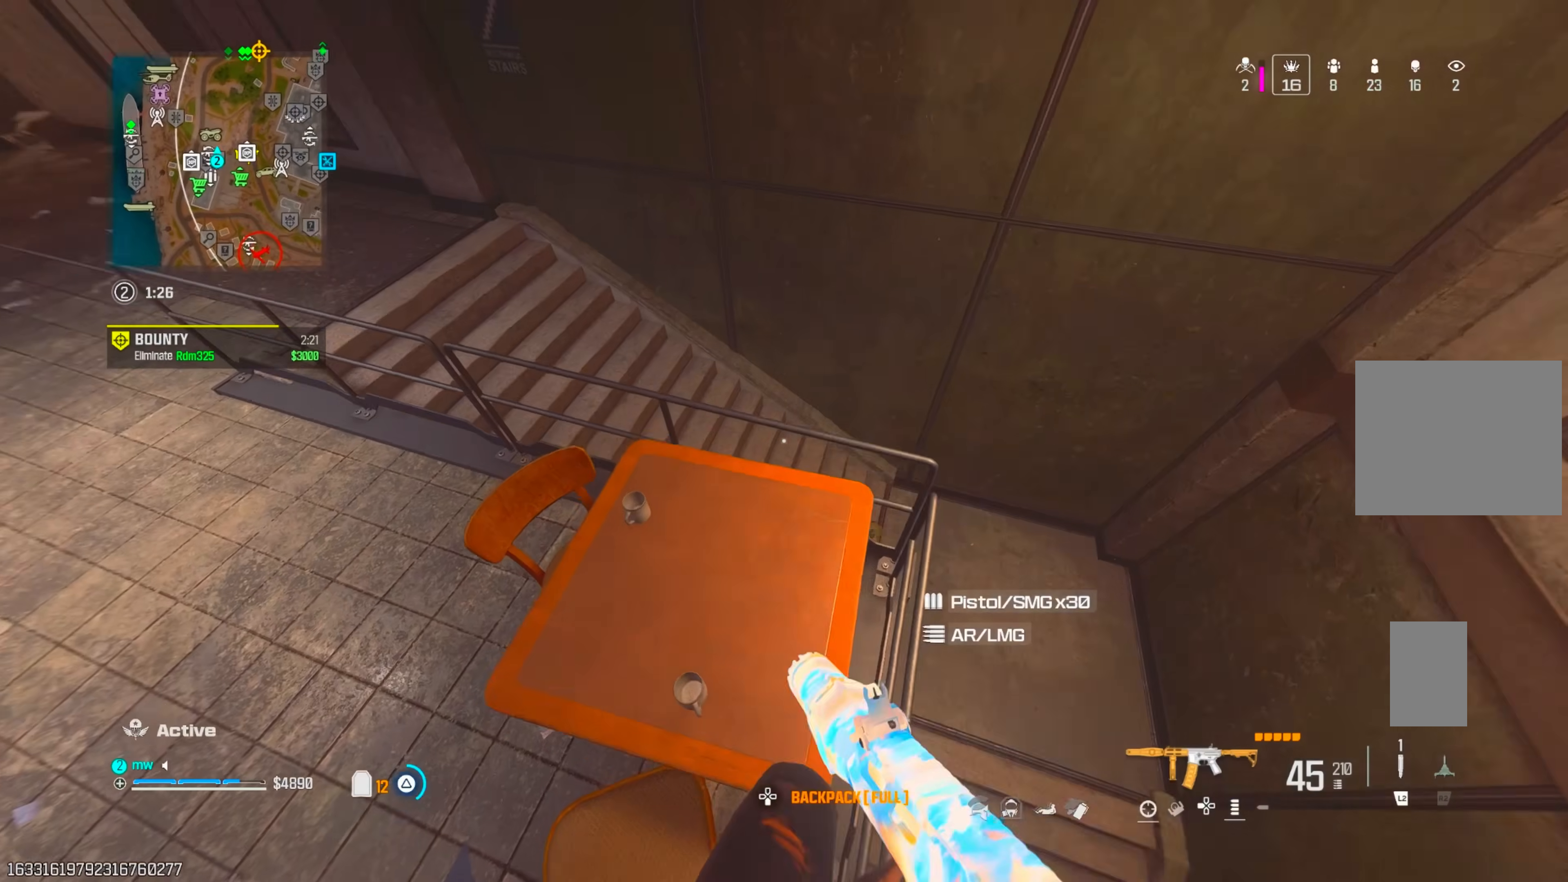
{"dt_ms": 500, "buttons": ["L1", "R1"], "left_stick": "down-right", "right_stick": "up", "events": [[17, "TRIANGLE", "up"], [67, "right_stick", "down-left"], [233, "left_stick", "down-right"], [250, "right_stick", "center"], [300, "right_stick", "right"], [383, "L1", "down"], [400, "right_stick", "up"], [417, "R1", "down"]]}
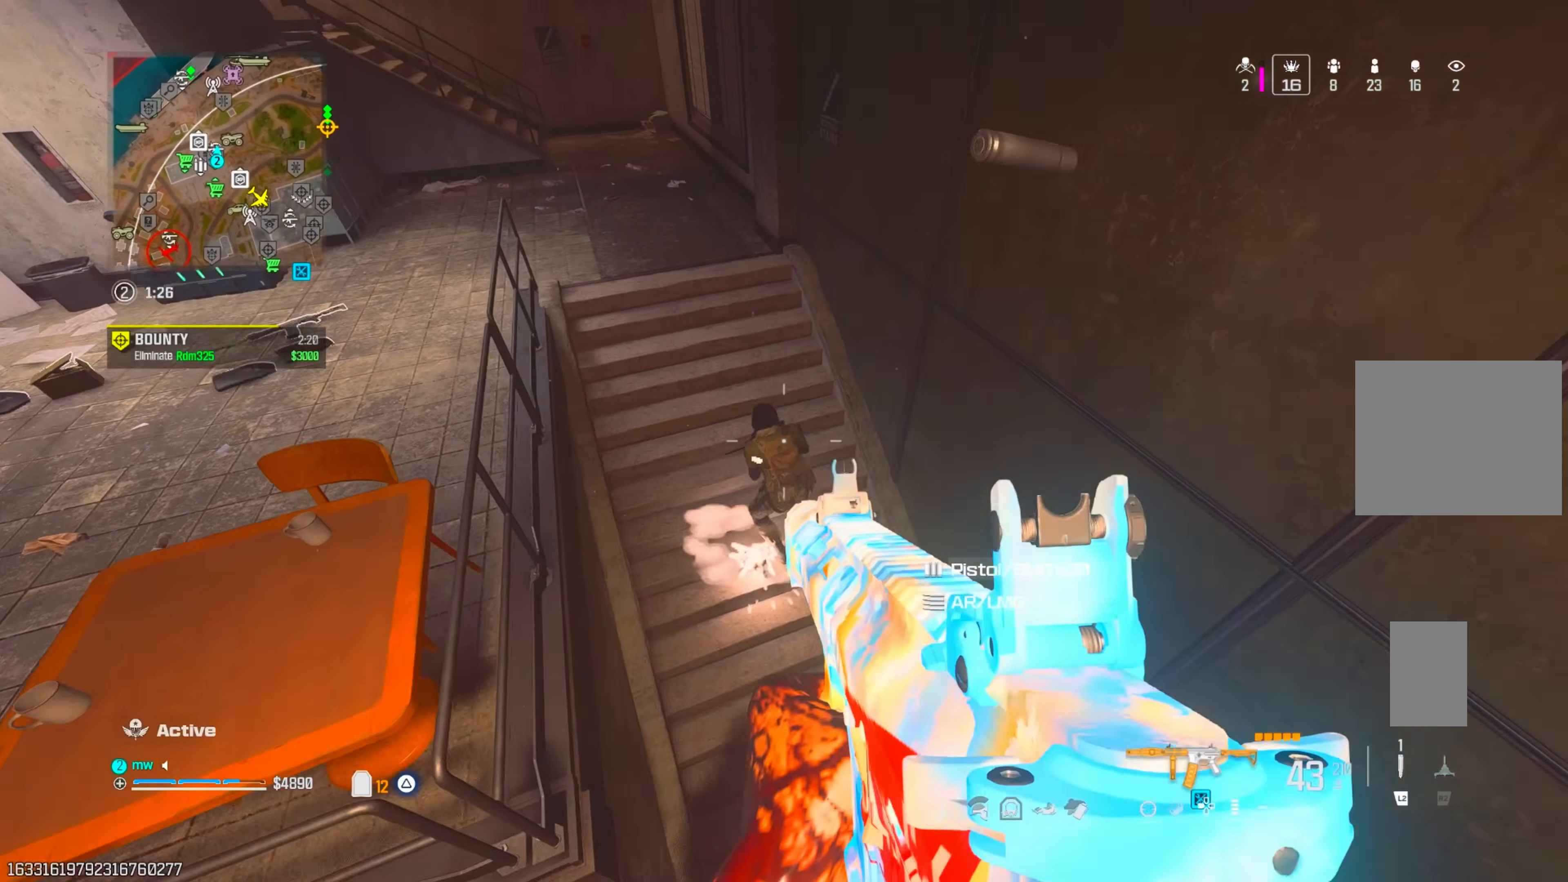
{"dt_ms": 500, "buttons": ["L1", "R1"], "left_stick": "down-left", "right_stick": "up", "events": [[50, "left_stick", "down"], [150, "left_stick", "down-left"], [183, "right_stick", "up-left"], [333, "right_stick", "up"]]}
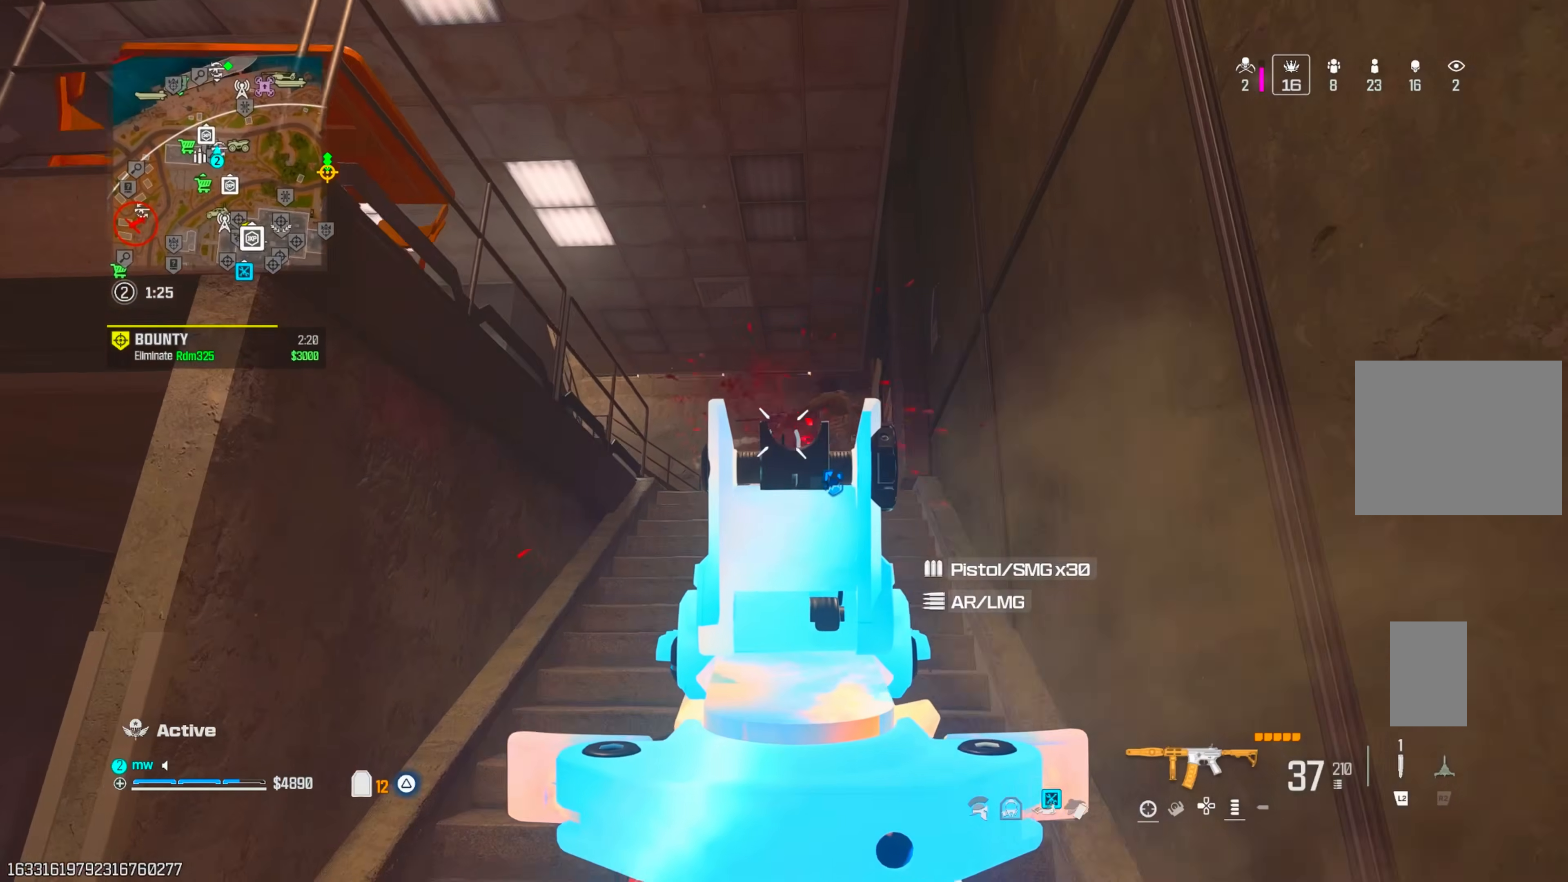
{"dt_ms": 500, "buttons": ["L1", "R1"], "left_stick": "up", "right_stick": "down-left", "events": [[33, "right_stick", "up-right"], [133, "left_stick", "left"], [167, "right_stick", "down-right"], [283, "right_stick", "down"], [367, "left_stick", "up-left"], [433, "right_stick", "down-left"], [467, "left_stick", "up"]]}
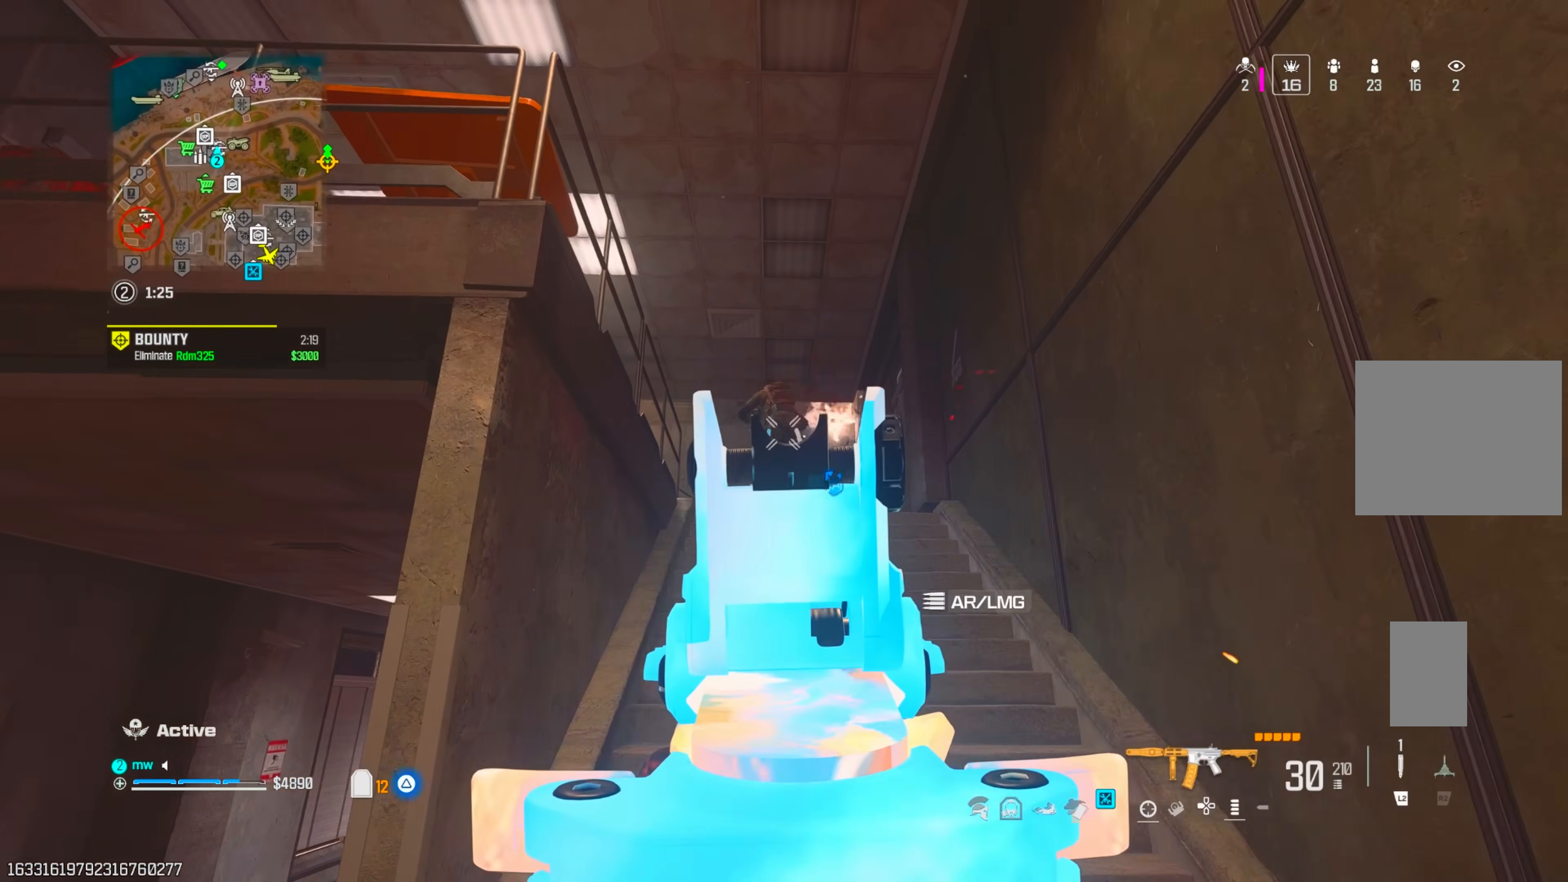
{"dt_ms": 500, "buttons": [], "left_stick": "up-right", "right_stick": "down", "events": [[17, "left_stick", "up-right"], [83, "right_stick", "center"], [133, "TRIANGLE", "down"], [150, "L1", "up"], [200, "TRIANGLE", "up"], [233, "R1", "up"], [250, "TRIANGLE", "down"], [300, "TRIANGLE", "up"], [367, "right_stick", "down"], [400, "CROSS", "down"], [483, "CROSS", "up"]]}
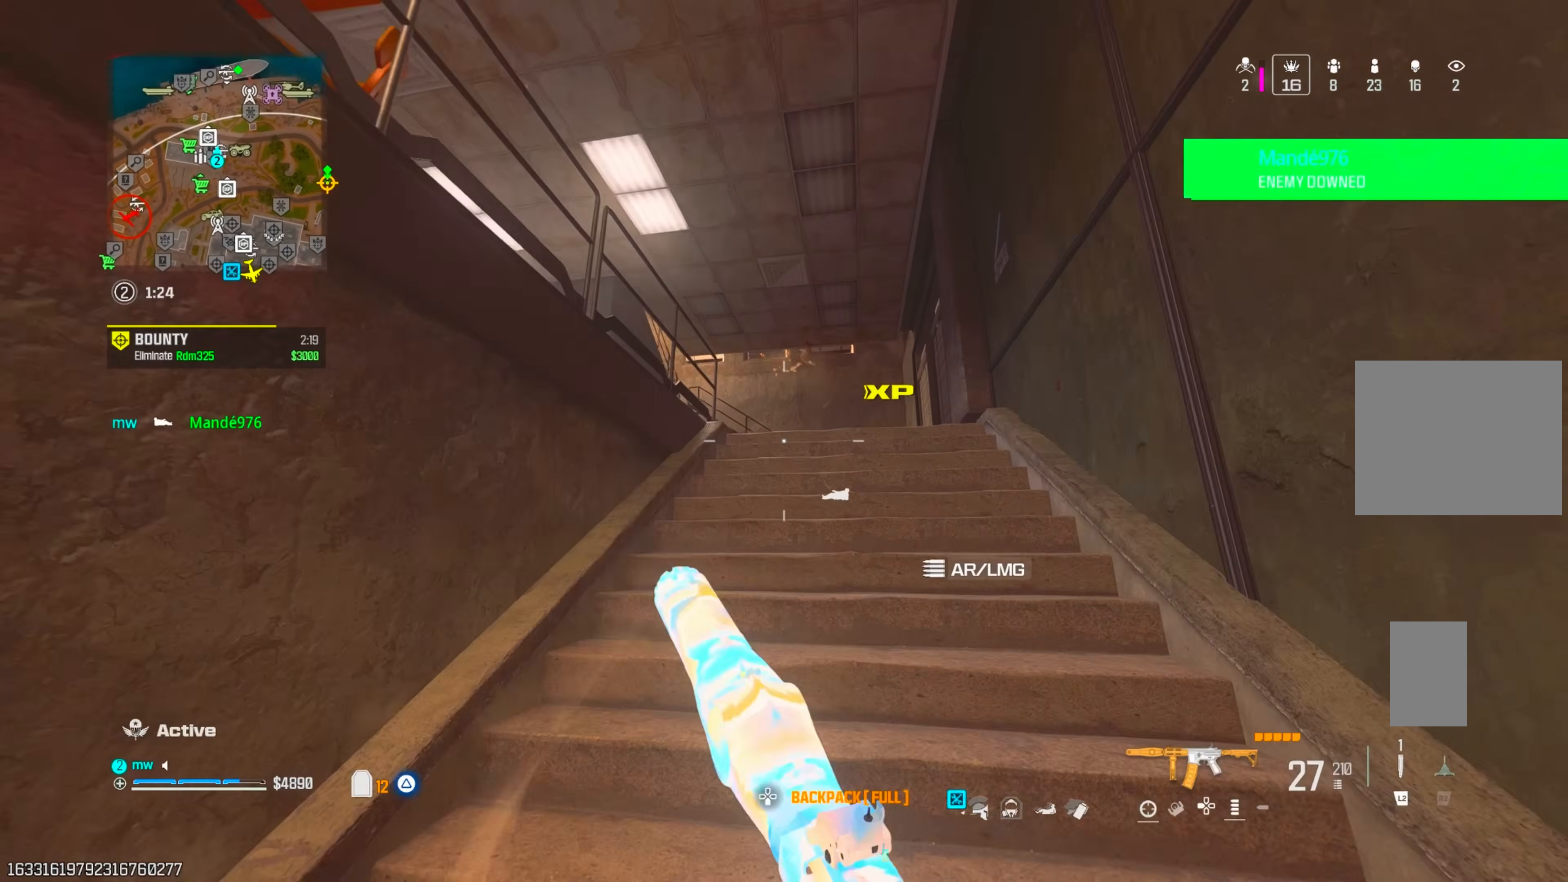
{"dt_ms": 500, "buttons": [], "left_stick": "up", "right_stick": "down-left", "events": [[83, "right_stick", "center"], [133, "TRIANGLE", "down"], [200, "TRIANGLE", "up"], [267, "TRIANGLE", "down"], [300, "TRIANGLE", "up"], [317, "right_stick", "down-left"], [350, "left_stick", "up"], [433, "CIRCLE", "down"], [500, "CIRCLE", "up"]]}
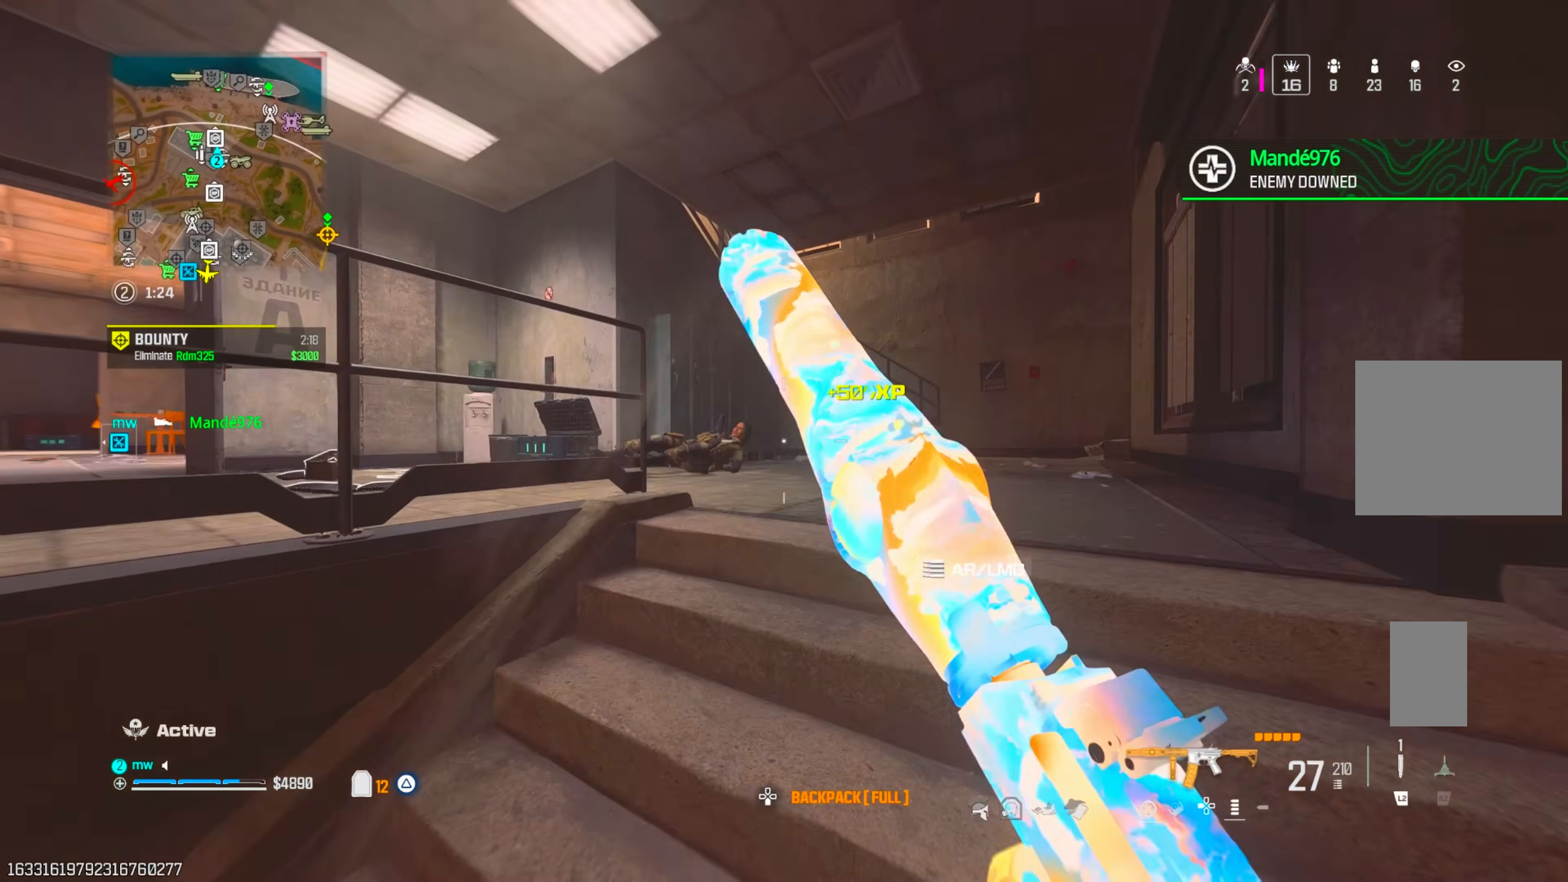
{"dt_ms": 1000, "buttons": [], "left_stick": "down-left", "right_stick": "left"}
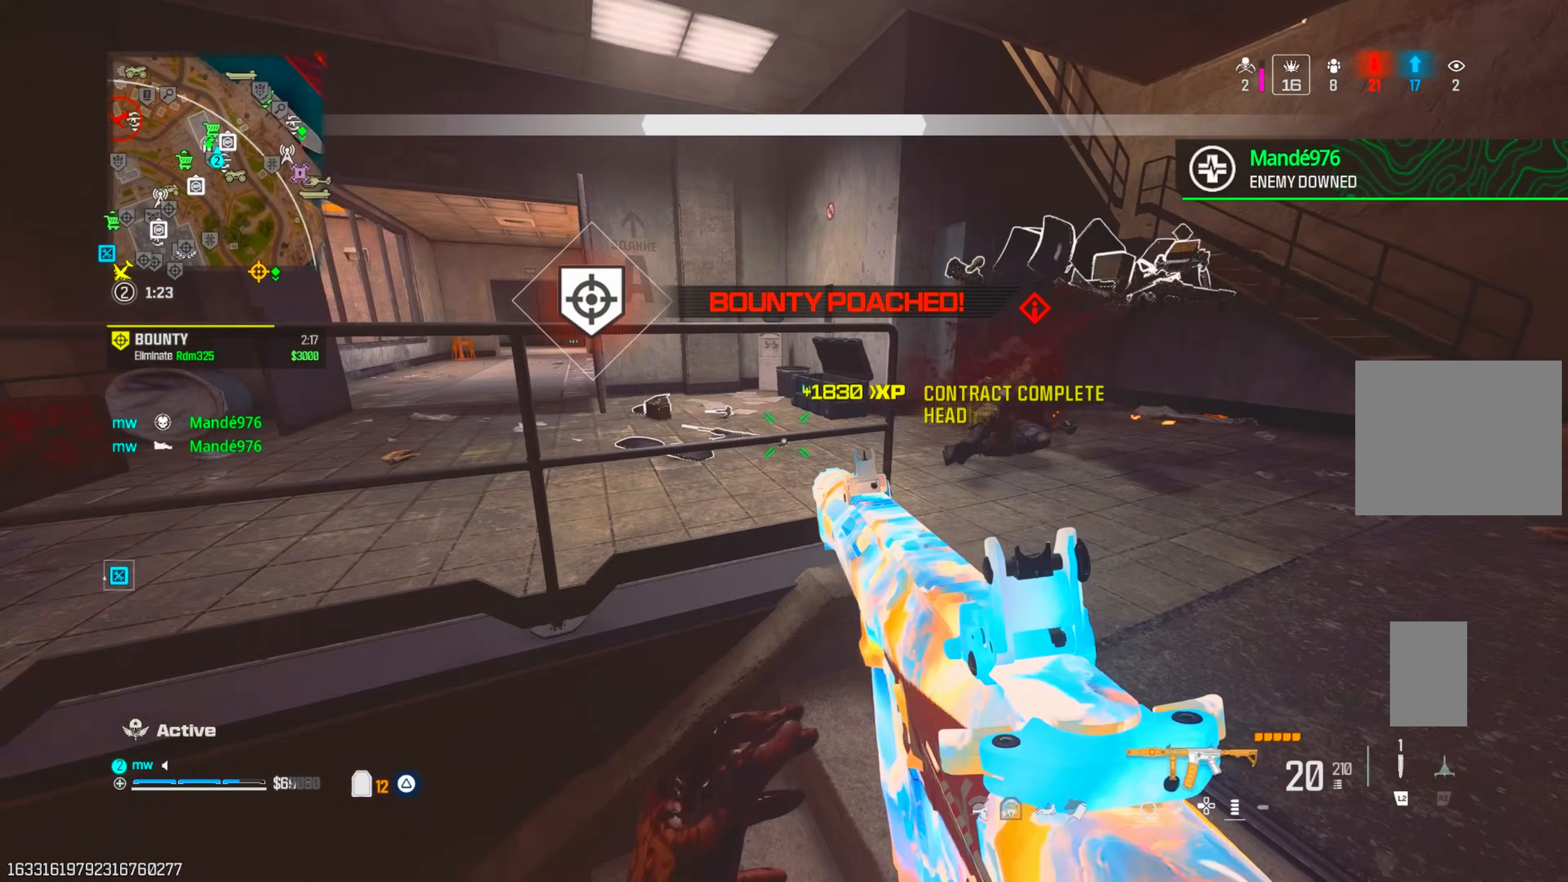
{"dt_ms": 500, "buttons": [], "left_stick": "up-left", "right_stick": "up-right", "events": [[17, "left_stick", "left"], [117, "left_stick", "up-left"], [283, "right_stick", "up-right"]]}
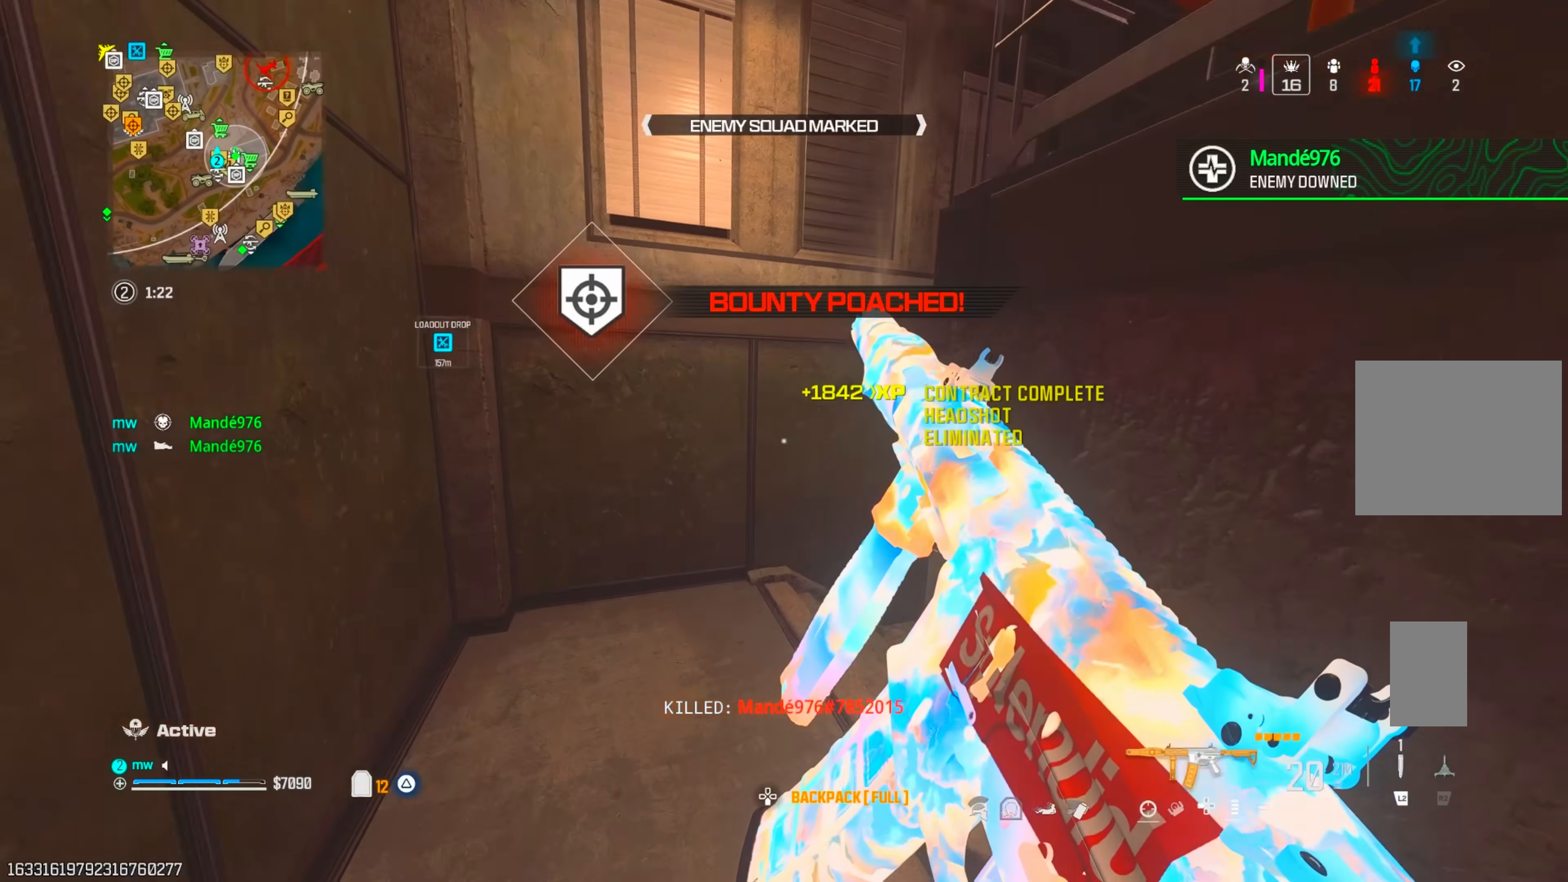
{"dt_ms": 500, "buttons": [], "left_stick": "left", "right_stick": "right", "events": [[50, "right_stick", "right"], [150, "CIRCLE", "down"], [217, "CIRCLE", "up"], [317, "CIRCLE", "down"], [350, "CIRCLE", "up"], [350, "CROSS", "down"], [367, "left_stick", "left"], [483, "CROSS", "up"]]}
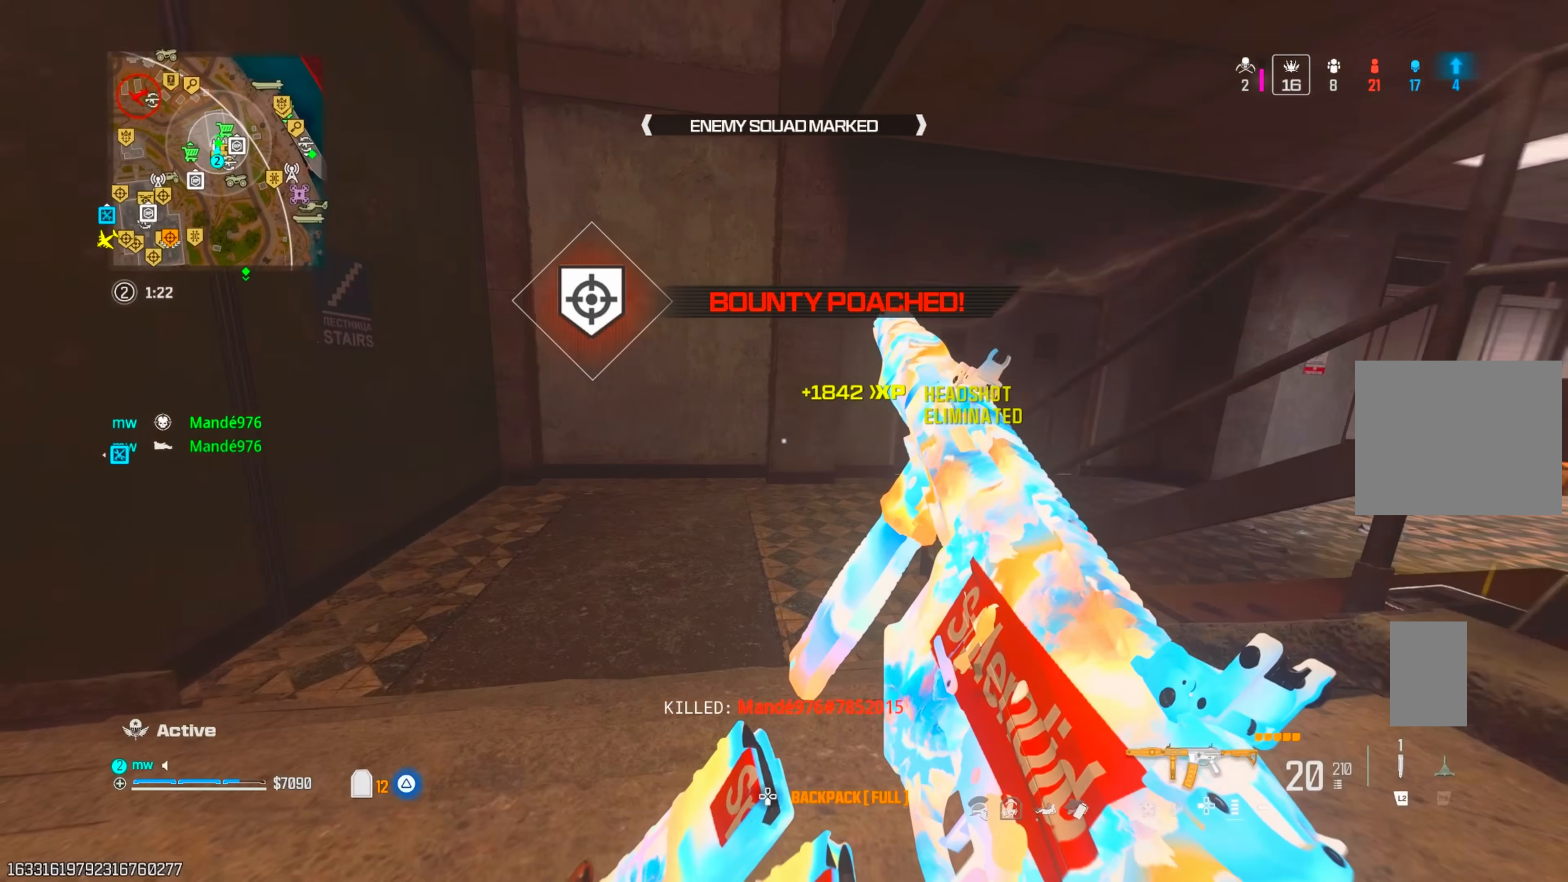
{"dt_ms": 500, "buttons": ["TRIANGLE"], "left_stick": "center", "right_stick": "up-right", "events": [[50, "left_stick", "down"], [100, "left_stick", "center"], [200, "left_stick", "right"], [317, "left_stick", "center"], [317, "right_stick", "center"], [383, "right_stick", "up-right"], [483, "TRIANGLE", "down"]]}
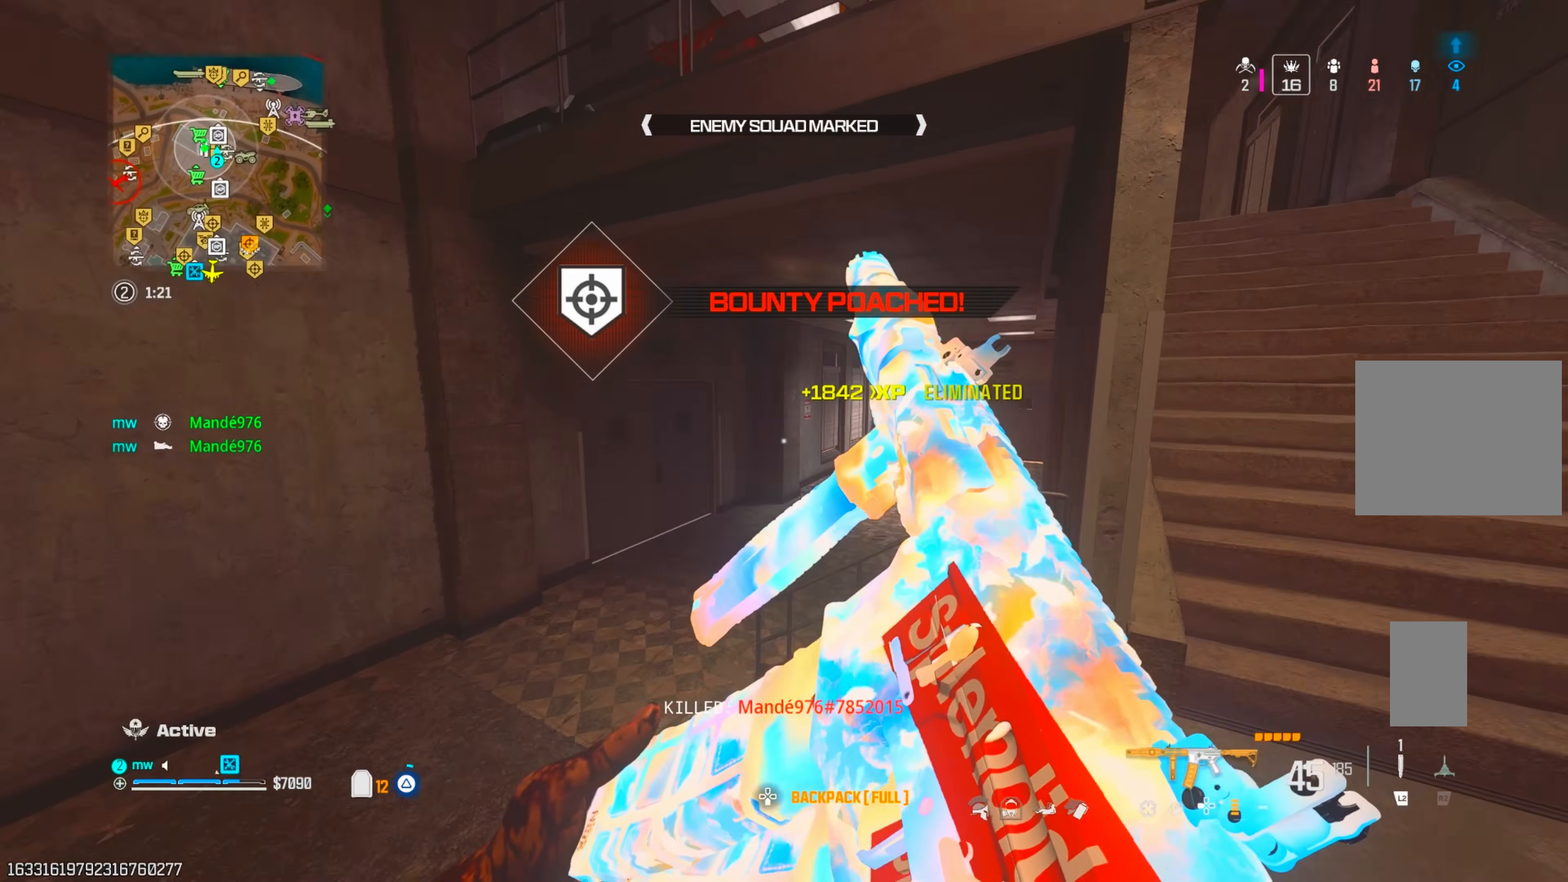
{"dt_ms": 500, "buttons": [], "left_stick": "down-right", "right_stick": "center", "events": [[50, "TRIANGLE", "up"], [83, "right_stick", "center"], [183, "SQUARE", "down"], [250, "SQUARE", "up"], [300, "SQUARE", "down"], [383, "SQUARE", "up"], [433, "SQUARE", "down"], [500, "SQUARE", "up"], [500, "left_stick", "down-right"]]}
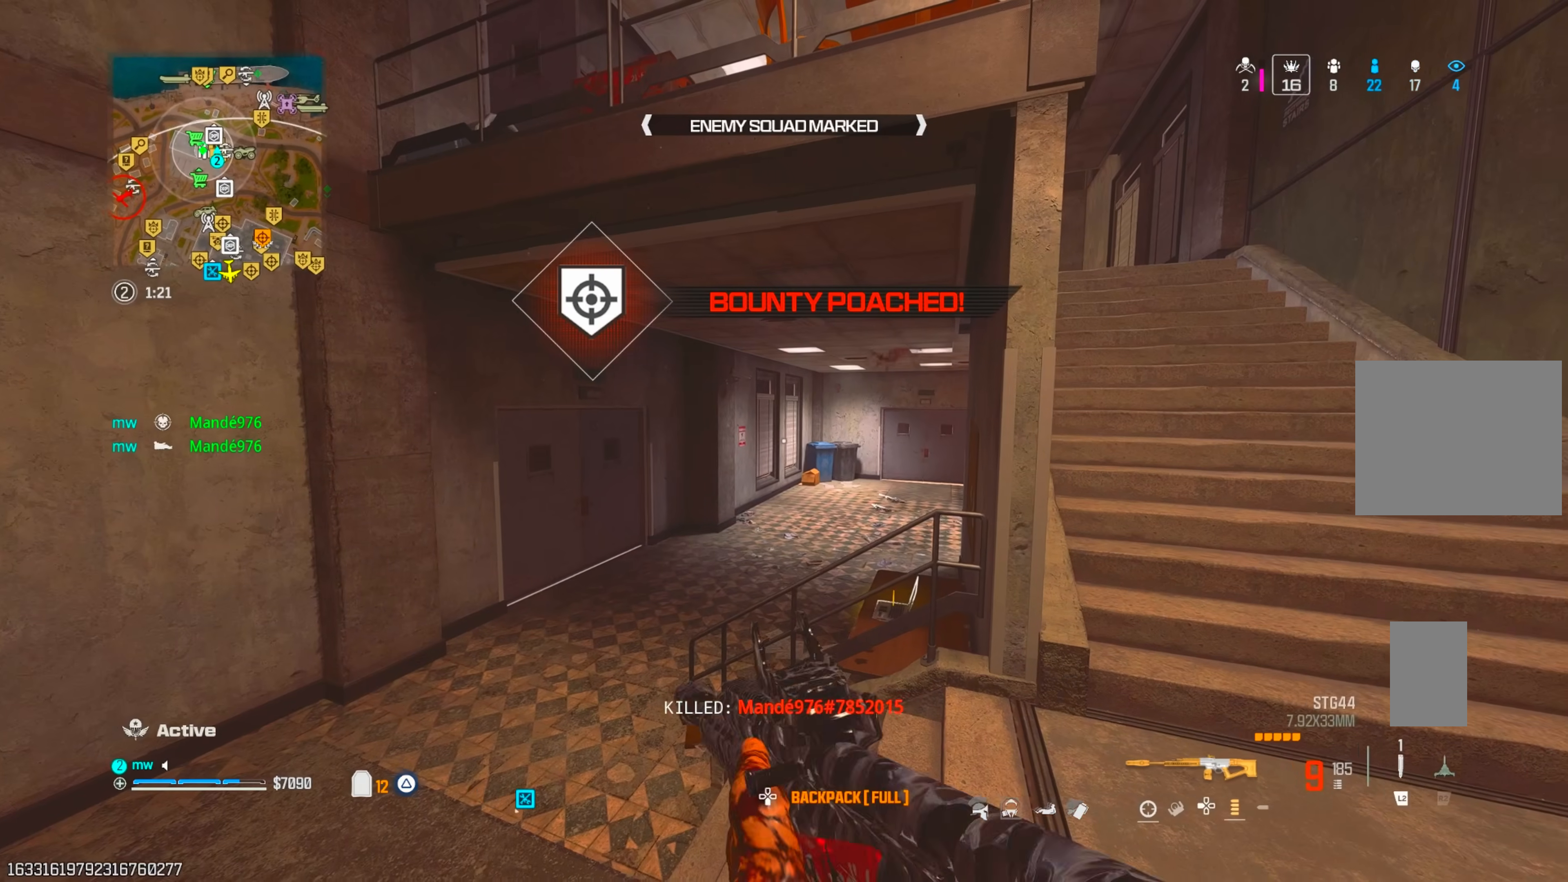
{"dt_ms": 500, "buttons": [], "left_stick": "up", "right_stick": "center", "events": [[17, "right_stick", "right"], [83, "SQUARE", "down"], [133, "SQUARE", "up"], [150, "left_stick", "up-right"], [217, "right_stick", "center"], [233, "left_stick", "up"], [267, "right_stick", "left"], [383, "CROSS", "down"], [383, "right_stick", "up-left"], [483, "right_stick", "center"], [500, "CROSS", "up"]]}
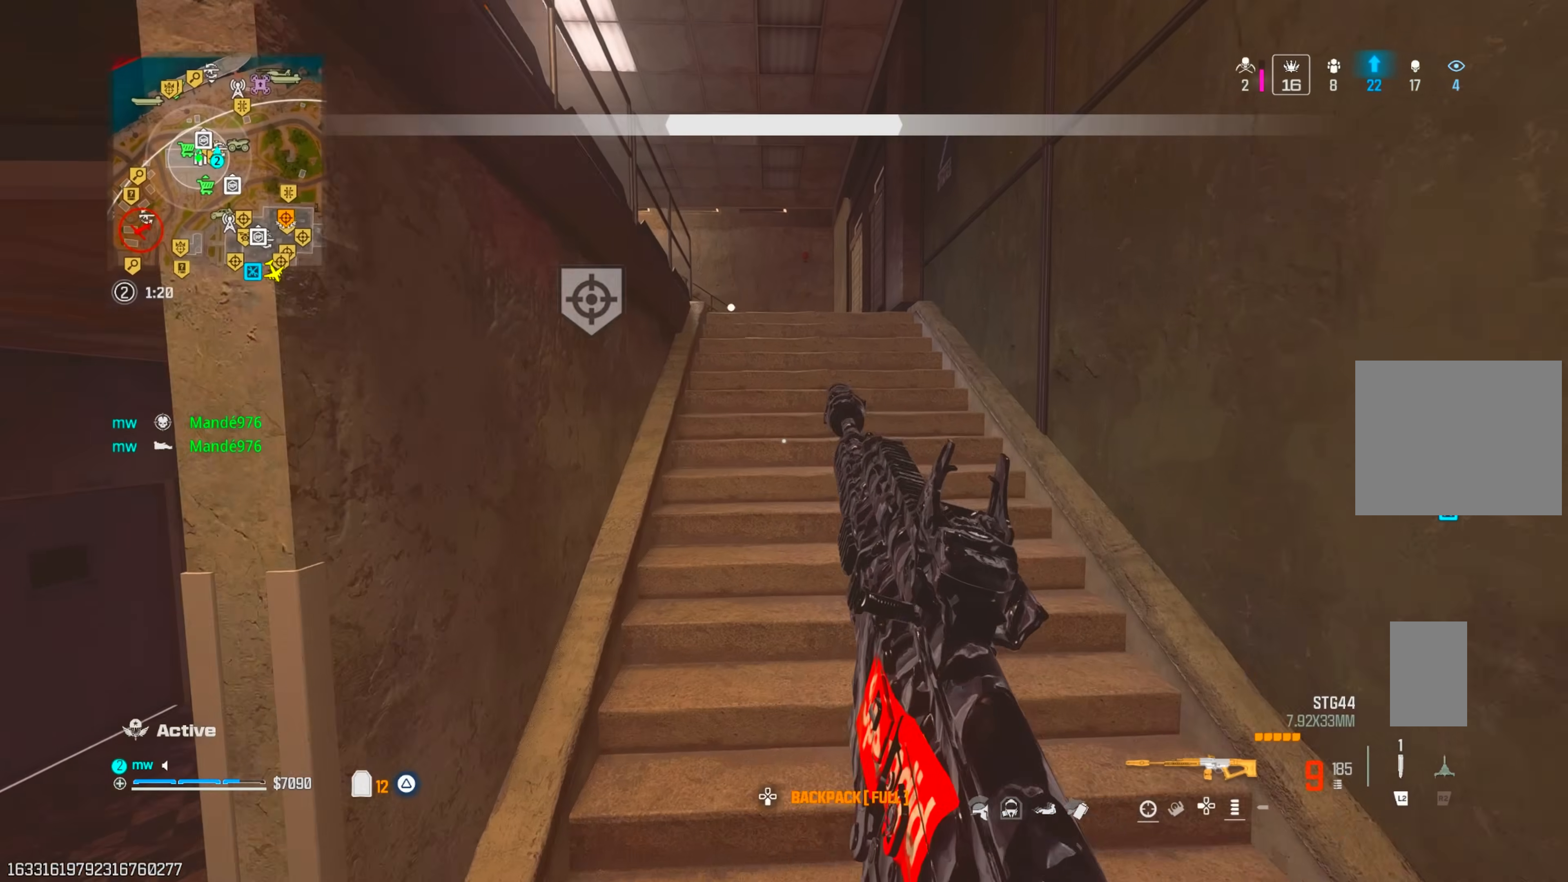
{"dt_ms": 500, "buttons": [], "left_stick": "up", "right_stick": "down-left", "events": [[167, "CIRCLE", "down"], [250, "CIRCLE", "up"], [267, "right_stick", "left"], [383, "right_stick", "center"], [483, "right_stick", "down-left"]]}
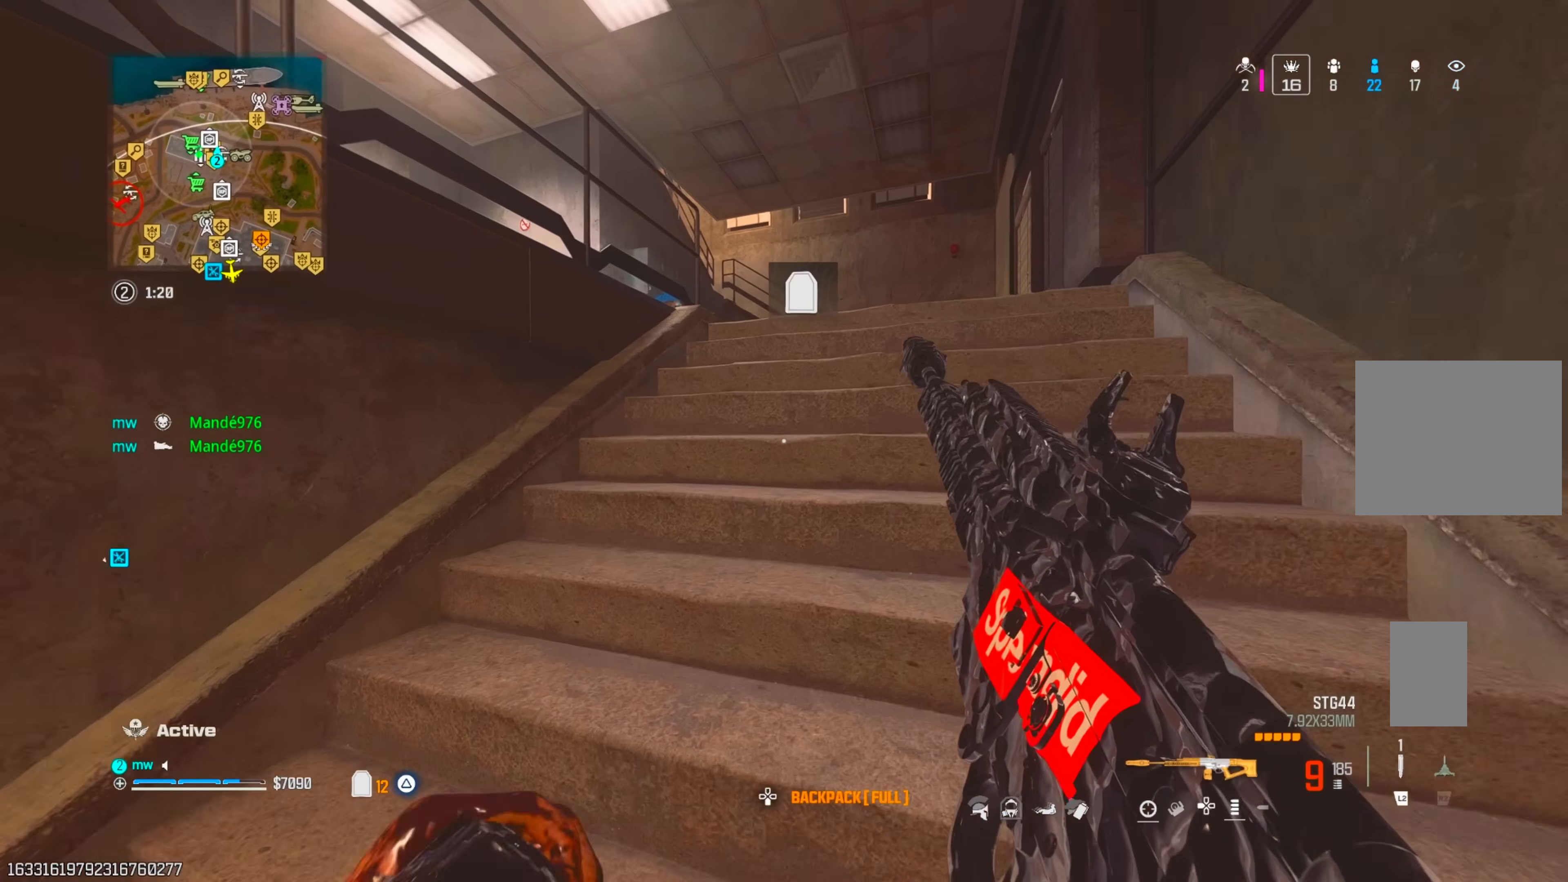
{"dt_ms": 500, "buttons": [], "left_stick": "up-right", "right_stick": "center", "events": [[17, "CIRCLE", "down"], [33, "CIRCLE", "up"], [33, "CROSS", "down"], [167, "CROSS", "up"], [200, "right_stick", "center"], [233, "left_stick", "up-right"]]}
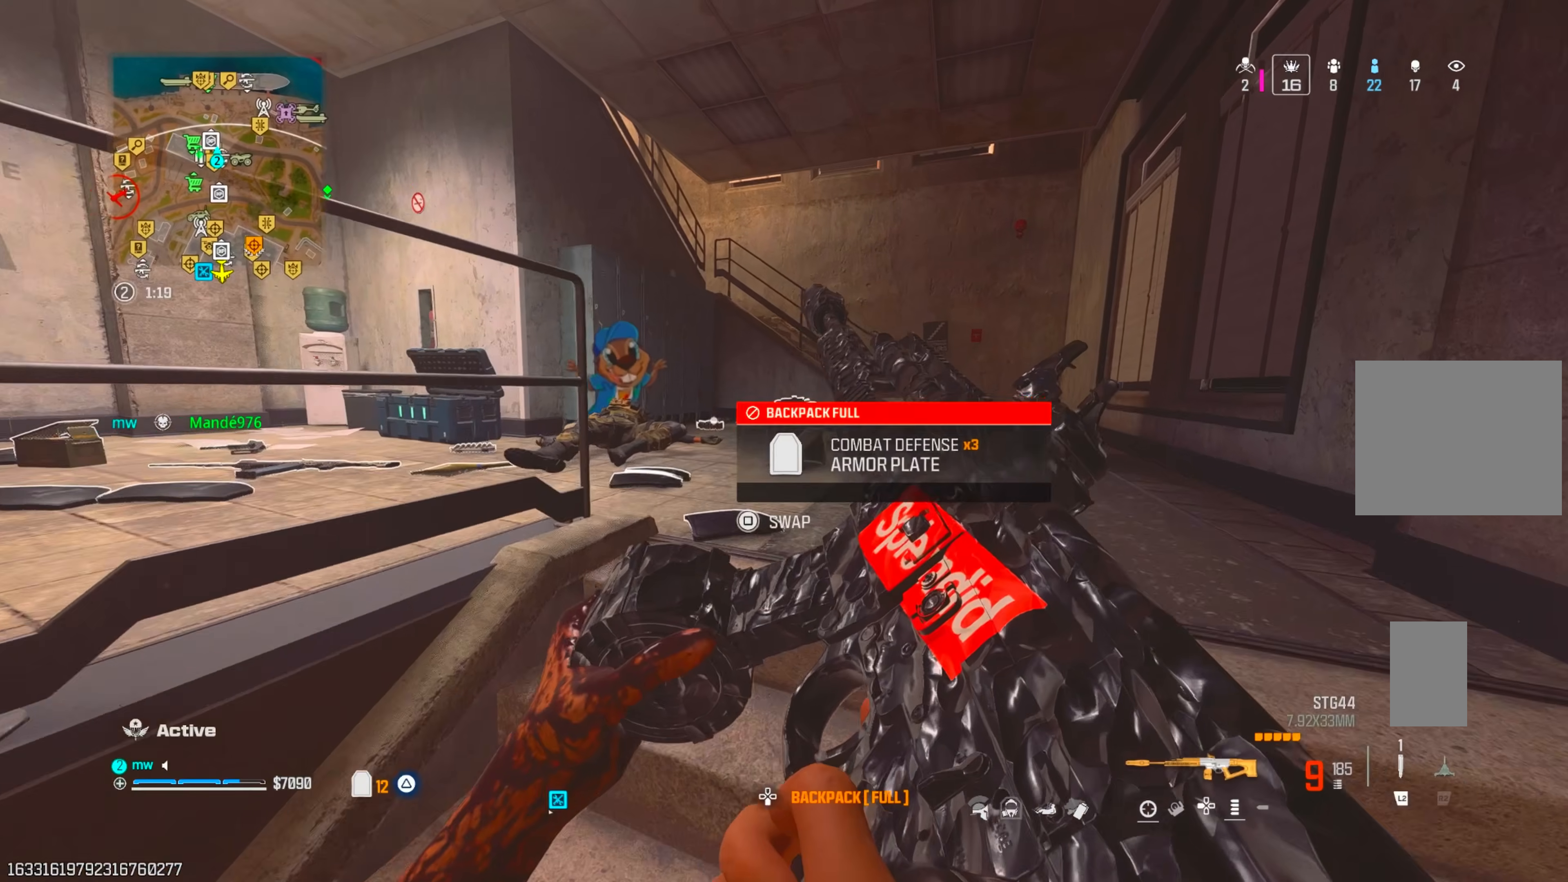
{"dt_ms": 500, "buttons": [], "left_stick": "up-right", "right_stick": "center", "events": [[83, "left_stick", "down-right"], [183, "left_stick", "center"], [500, "left_stick", "up-right"]]}
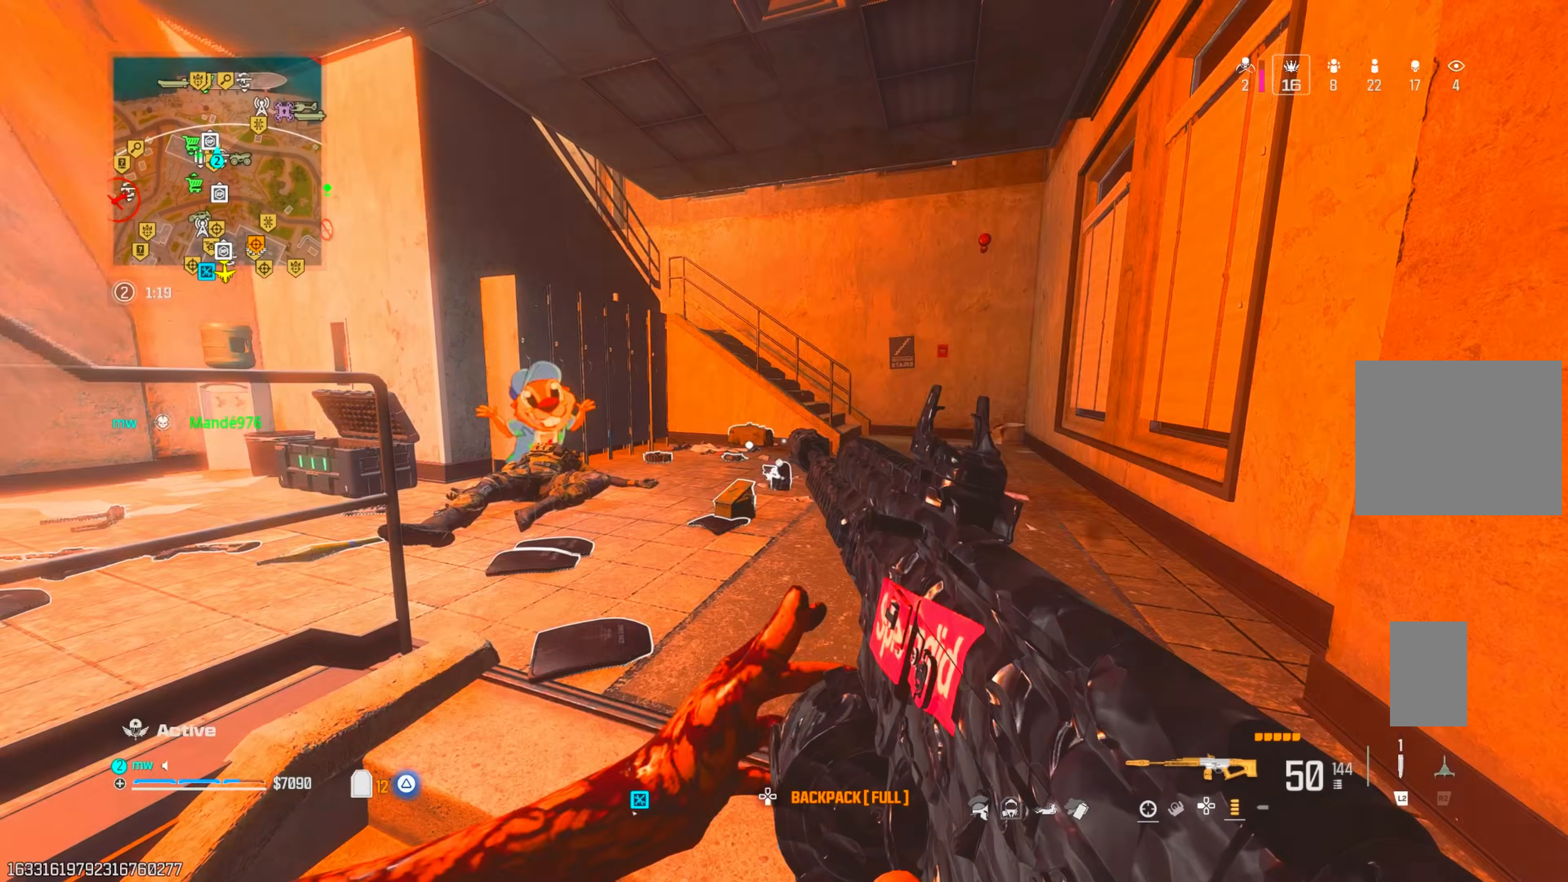
{"dt_ms": 500, "buttons": [], "left_stick": "up", "right_stick": "center", "events": [[17, "left_stick", "up"], [67, "TRIANGLE", "down"], [133, "TRIANGLE", "up"], [200, "right_stick", "down"], [383, "right_stick", "center"]]}
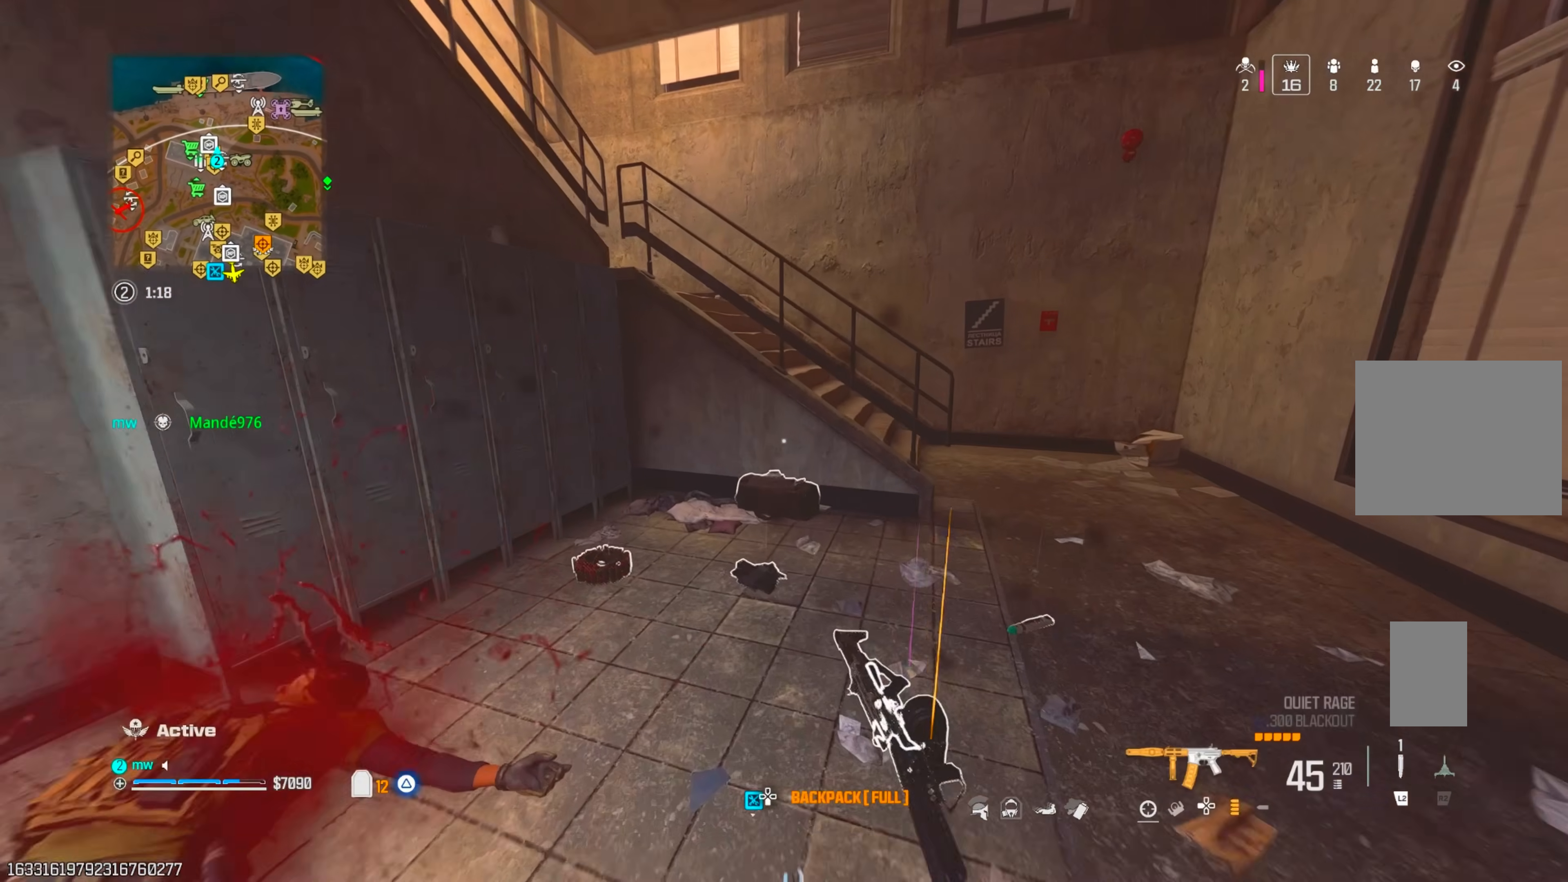
{"dt_ms": 500, "buttons": [], "left_stick": "up", "right_stick": "left", "events": [[117, "right_stick", "right"], [217, "left_stick", "right"], [350, "right_stick", "left"], [367, "left_stick", "up-right"], [483, "left_stick", "up"]]}
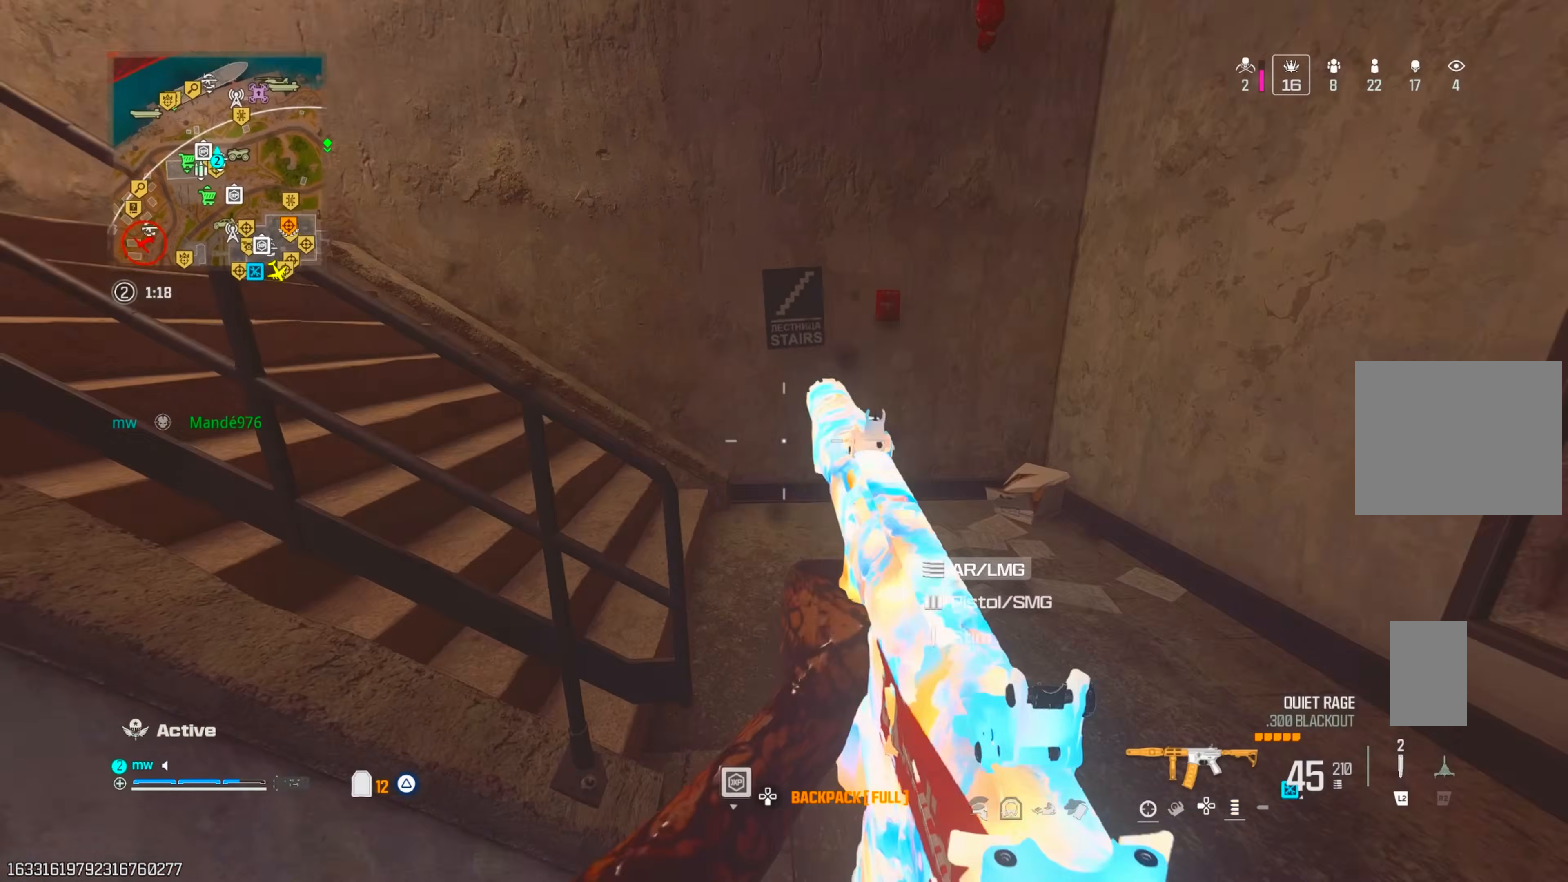
{"dt_ms": 500, "buttons": [], "left_stick": "up", "right_stick": "center", "events": [[100, "TRIANGLE", "down"], [100, "right_stick", "up-left"], [167, "TRIANGLE", "up"], [217, "TRIANGLE", "down"], [300, "TRIANGLE", "up"], [433, "CIRCLE", "down"], [450, "right_stick", "center"], [500, "CIRCLE", "up"]]}
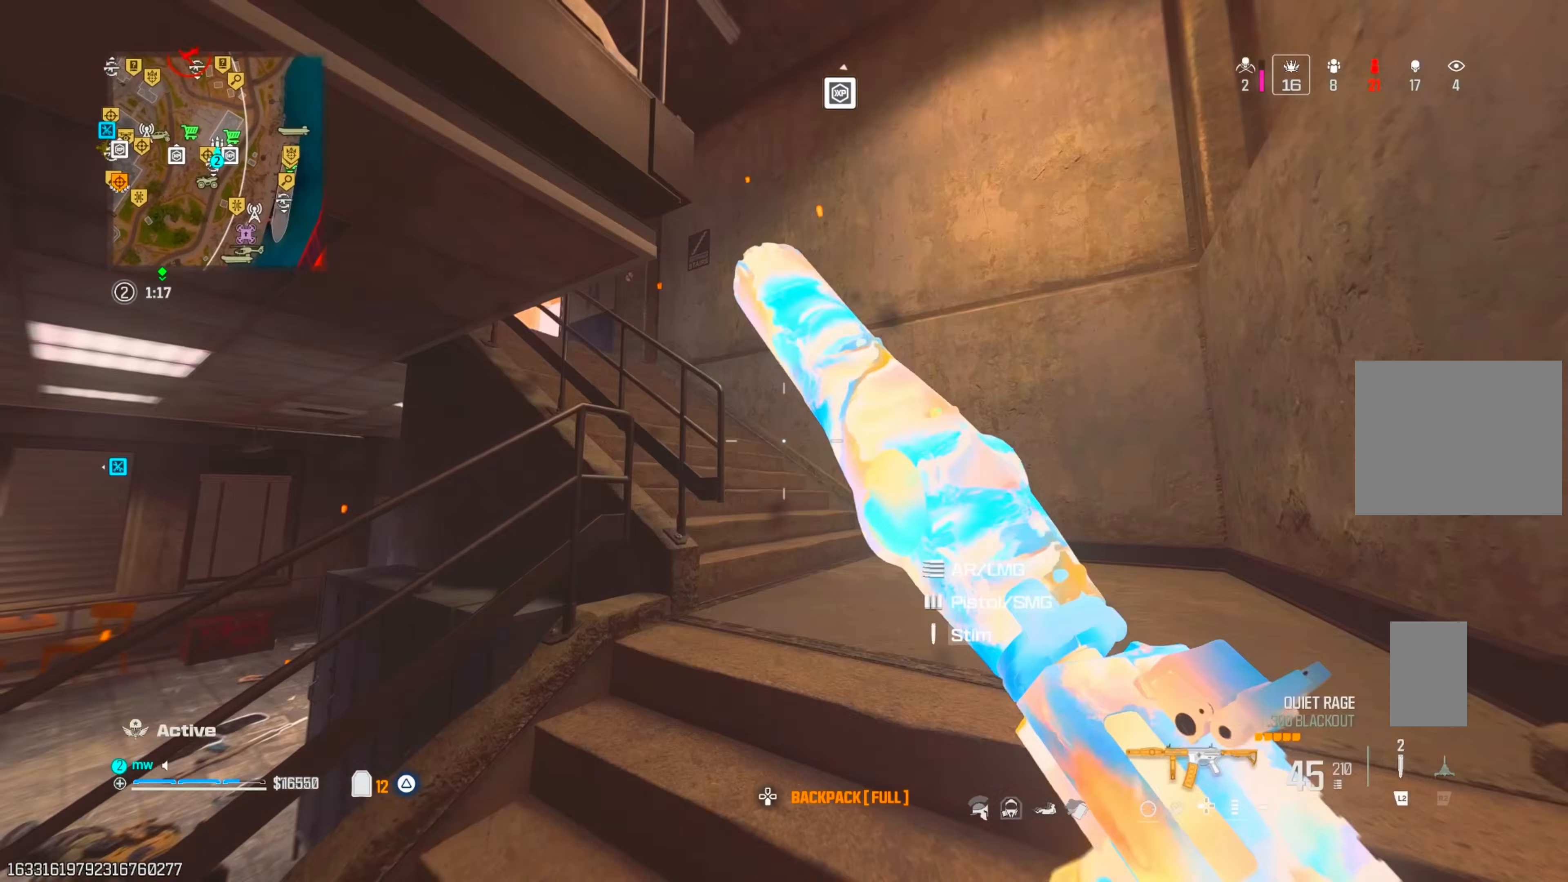
{"dt_ms": 500, "buttons": [], "left_stick": "down-left", "right_stick": "center", "events": [[17, "right_stick", "left"], [50, "CIRCLE", "down"], [83, "CIRCLE", "up"], [83, "CROSS", "down"], [100, "left_stick", "right"], [183, "CROSS", "up"], [267, "left_stick", "down"], [333, "left_stick", "down-left"], [333, "right_stick", "center"]]}
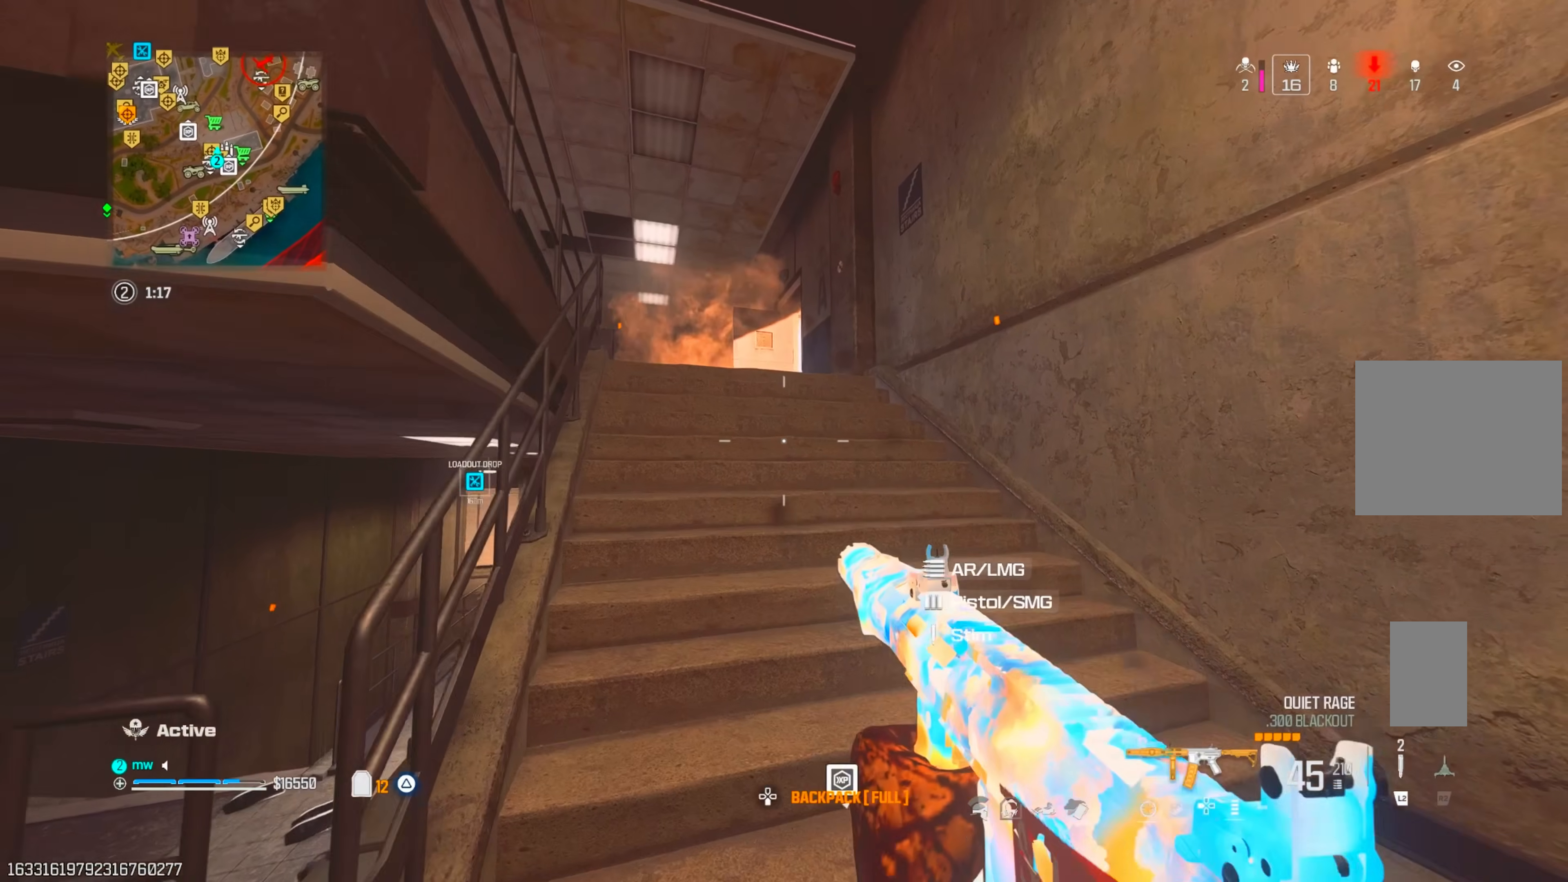
{"dt_ms": 500, "buttons": [], "left_stick": "left", "right_stick": "center", "events": [[183, "left_stick", "center"], [233, "left_stick", "right"], [333, "right_stick", "up"], [367, "left_stick", "center"], [433, "left_stick", "left"], [500, "right_stick", "center"]]}
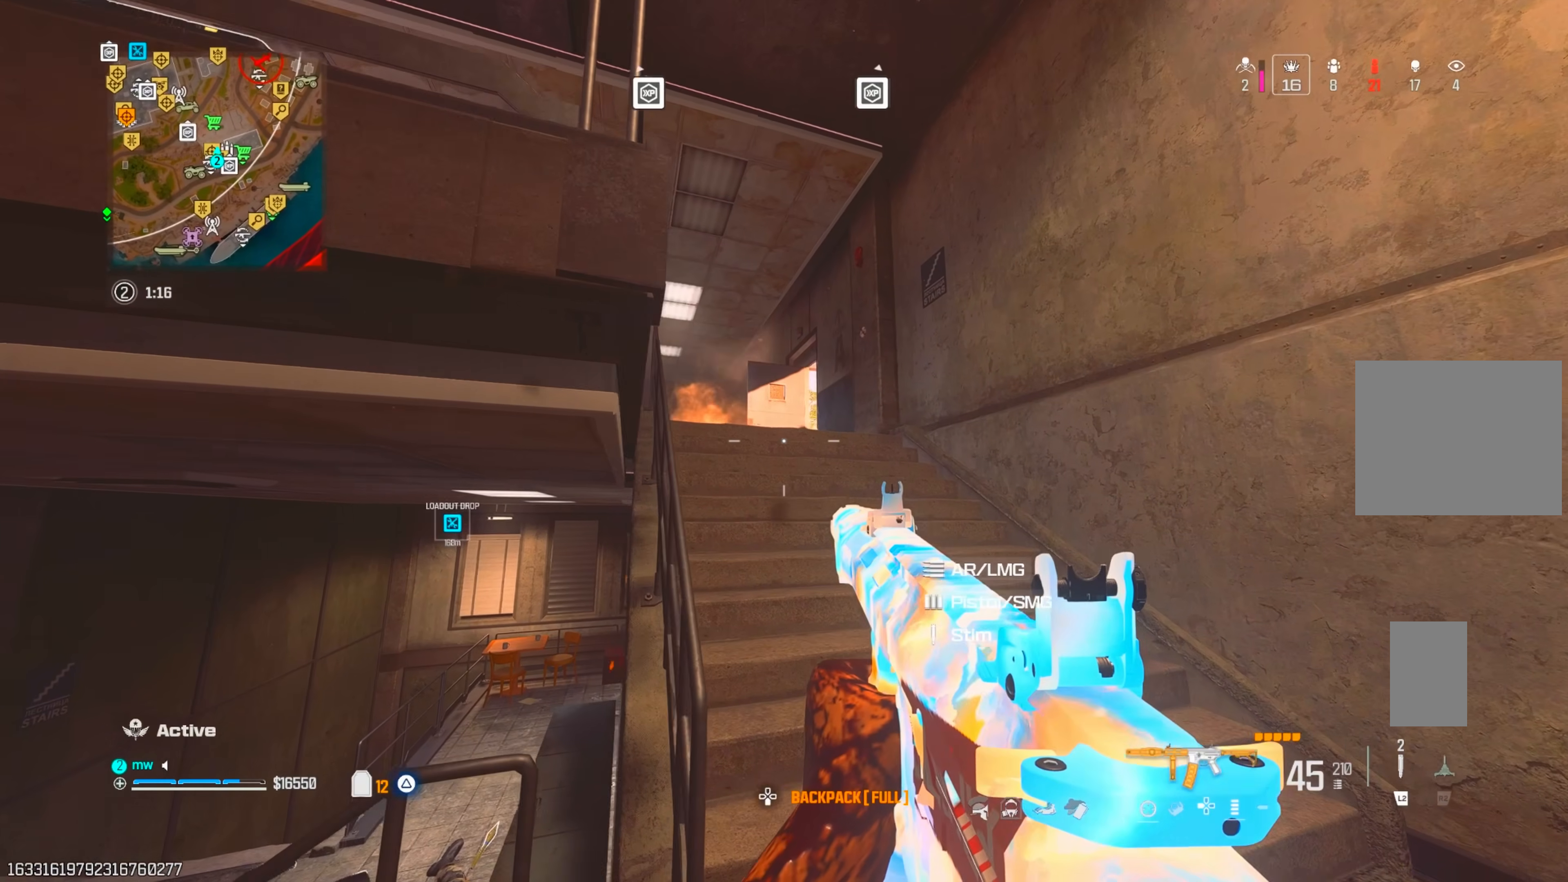
{"dt_ms": 500, "buttons": [], "left_stick": "up-left", "right_stick": "down", "events": [[33, "left_stick", "center"], [83, "left_stick", "right"], [183, "left_stick", "center"], [367, "right_stick", "down-left"], [383, "left_stick", "left"], [417, "right_stick", "down"], [467, "left_stick", "up-left"]]}
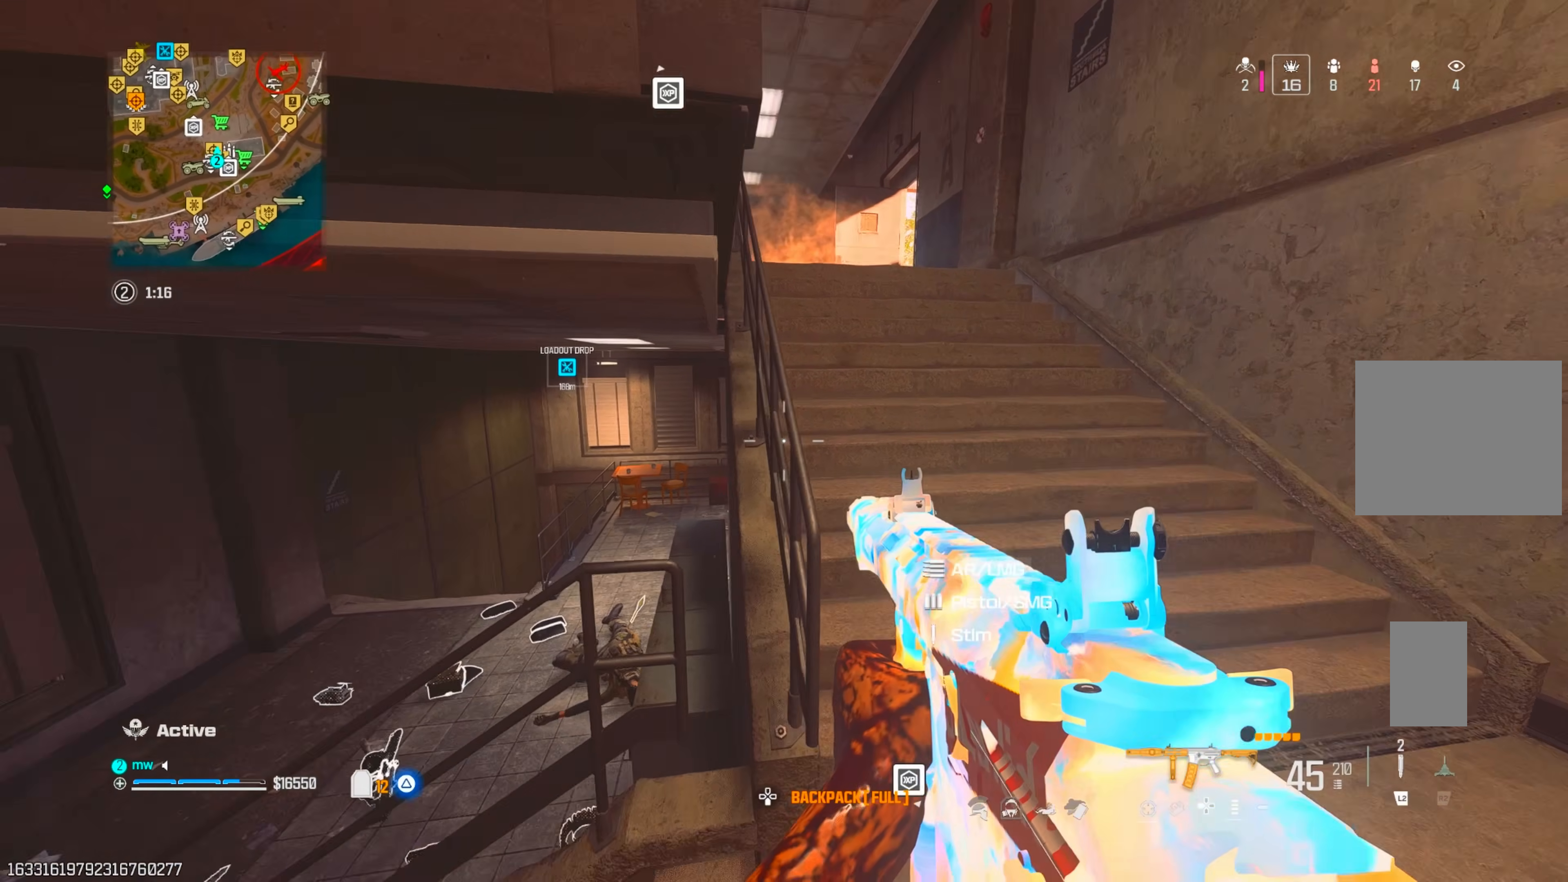
{"dt_ms": 500, "buttons": [], "left_stick": "down-right", "right_stick": "up", "events": [[117, "left_stick", "center"], [367, "right_stick", "center"], [383, "left_stick", "down-right"], [417, "right_stick", "up"]]}
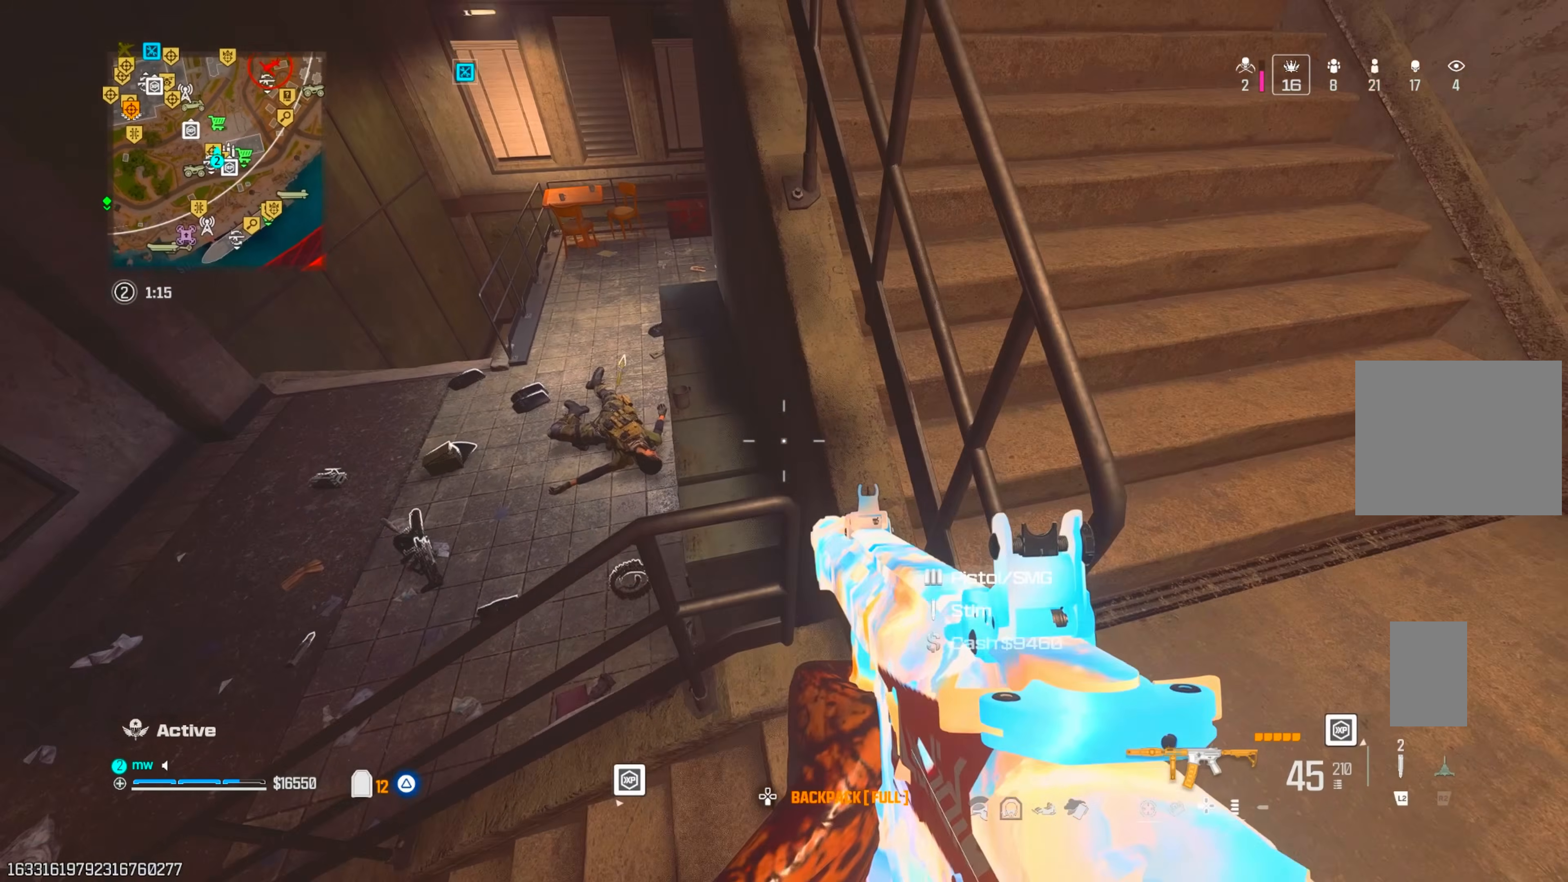
{"dt_ms": 500, "buttons": [], "left_stick": "left", "right_stick": "down-left", "events": [[150, "left_stick", "up-right"], [200, "left_stick", "up"], [267, "right_stick", "center"], [300, "CROSS", "down"], [400, "CROSS", "up"], [417, "left_stick", "left"], [417, "right_stick", "down-left"]]}
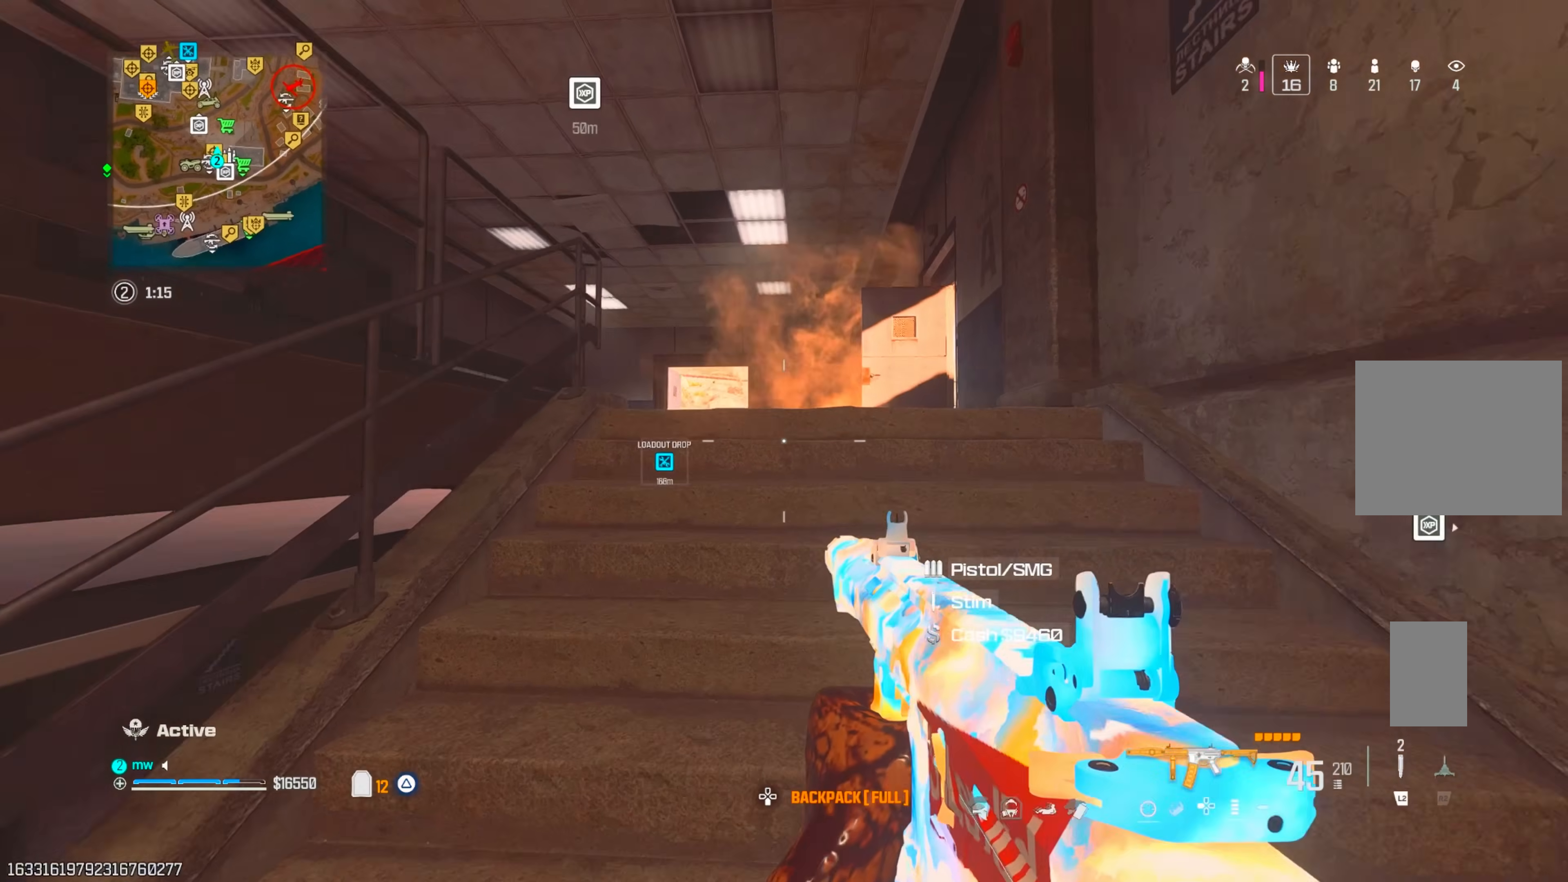
{"dt_ms": 500, "buttons": [], "left_stick": "center", "right_stick": "center", "events": [[50, "right_stick", "center"], [83, "left_stick", "center"], [200, "left_stick", "down-left"], [383, "left_stick", "center"]]}
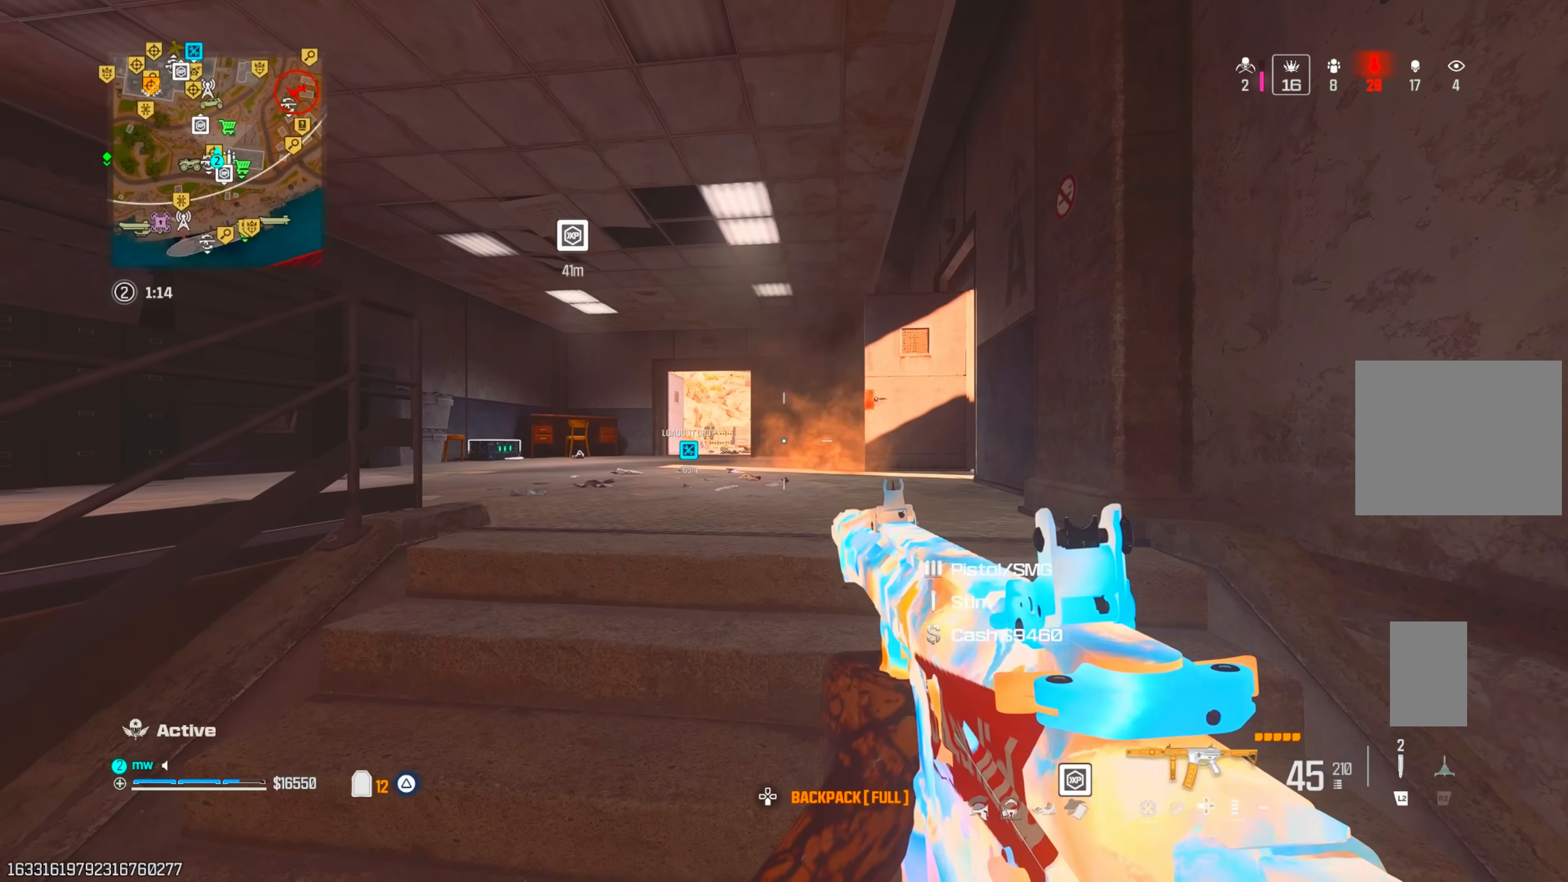
{"dt_ms": 500, "buttons": [], "left_stick": "center", "right_stick": "up-left", "events": [[467, "right_stick", "up-left"]]}
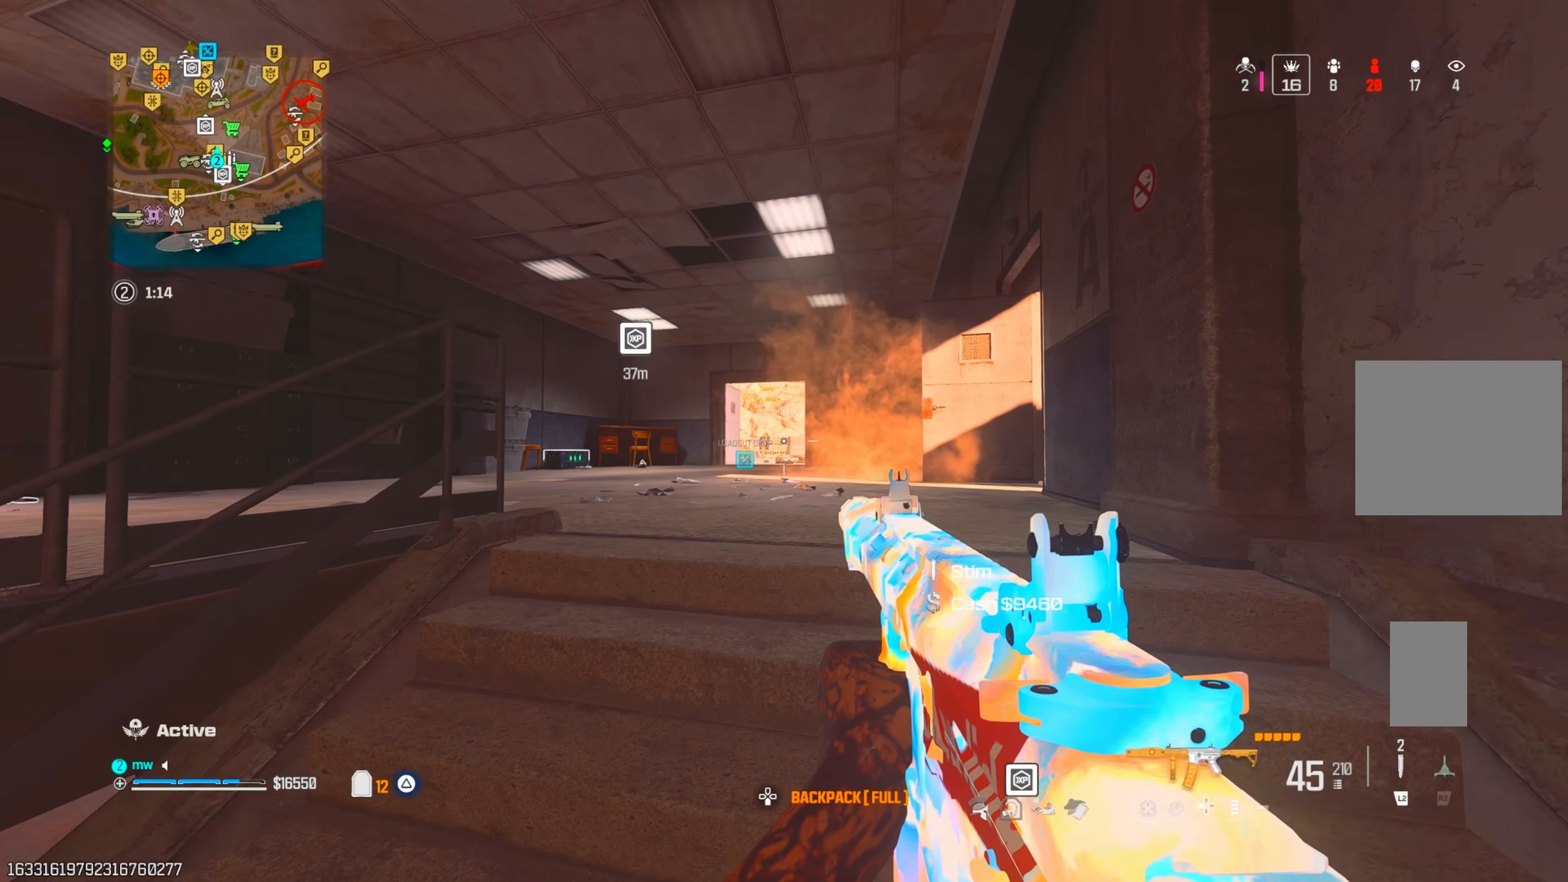
{"dt_ms": 500, "buttons": [], "left_stick": "left", "right_stick": "center", "events": [[50, "right_stick", "center"], [117, "left_stick", "down-right"], [367, "left_stick", "left"]]}
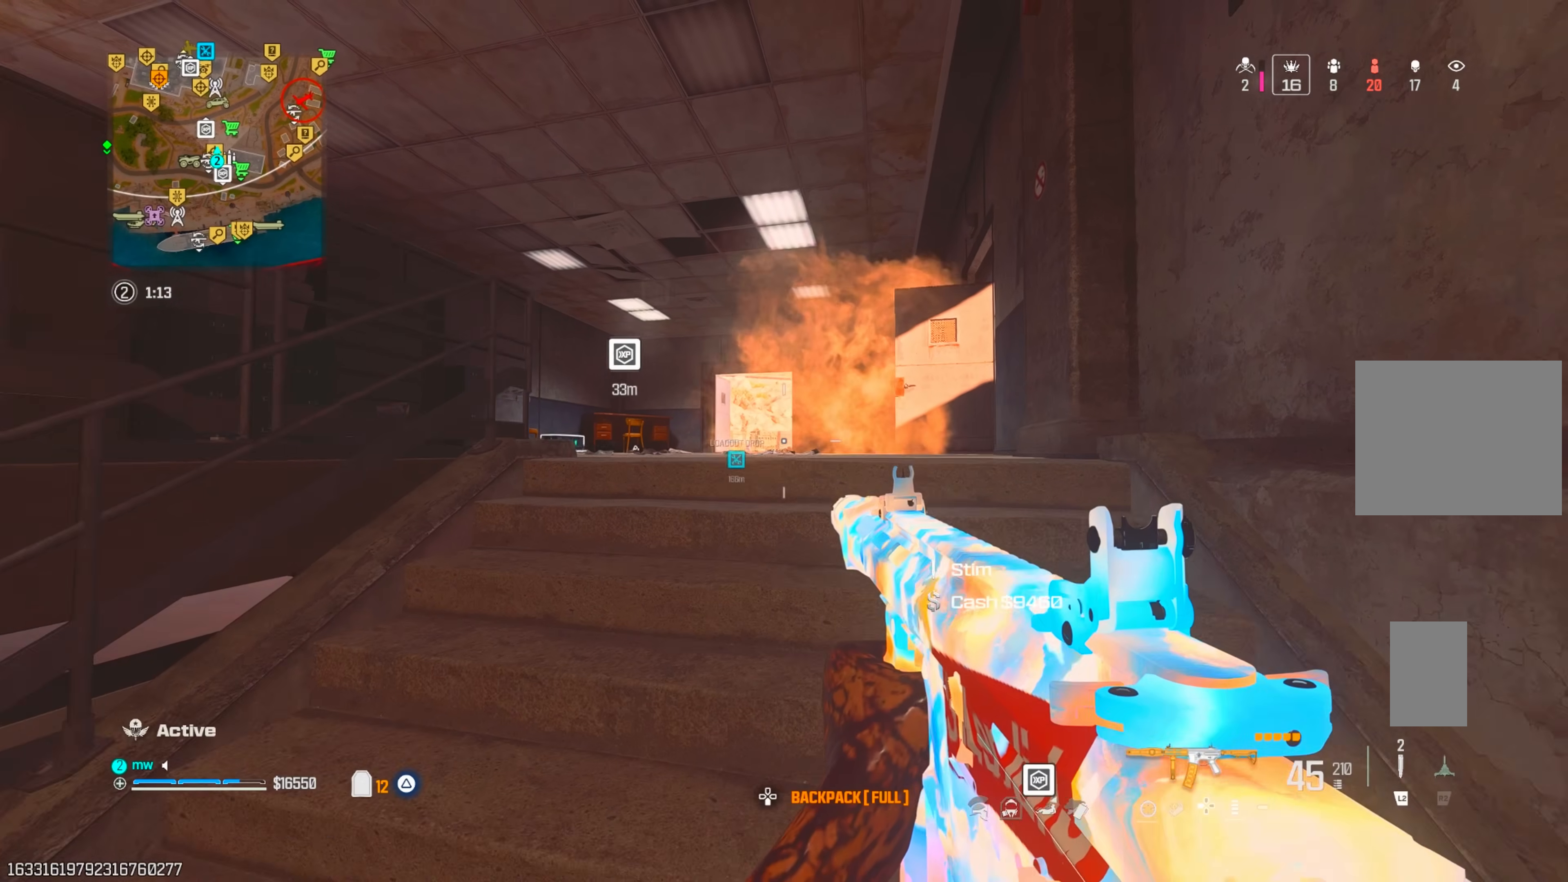
{"dt_ms": 500, "buttons": [], "left_stick": "right", "right_stick": "center", "events": [[183, "CIRCLE", "down"], [250, "left_stick", "center"], [267, "CIRCLE", "up"], [317, "left_stick", "right"], [350, "CIRCLE", "down"], [433, "CIRCLE", "up"]]}
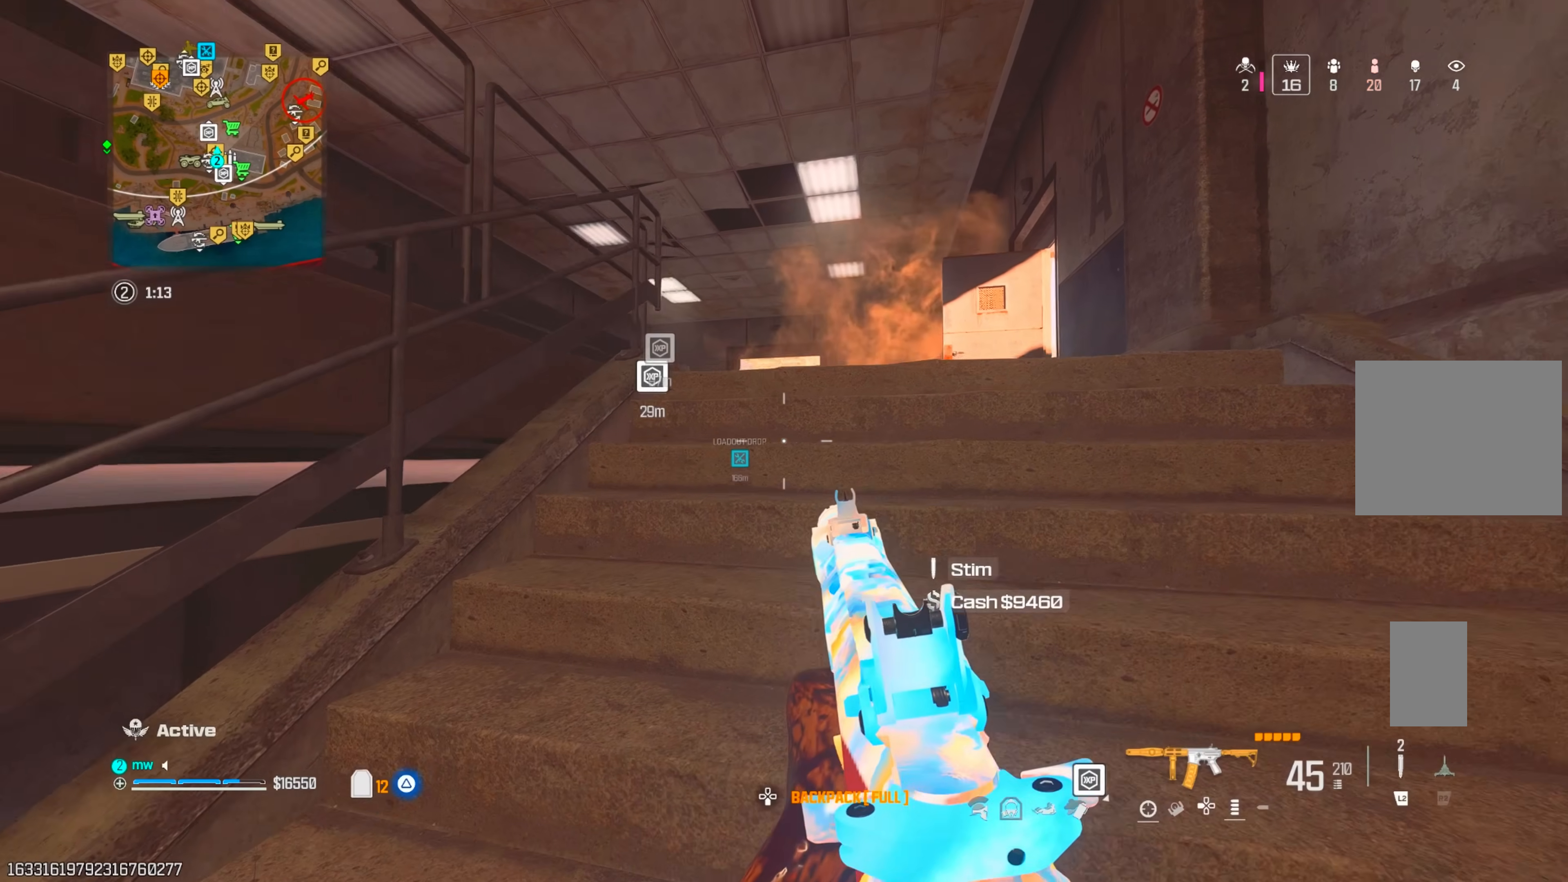
{"dt_ms": 500, "buttons": [], "left_stick": "up-left", "right_stick": "center", "events": [[67, "left_stick", "center"], [167, "left_stick", "left"], [267, "left_stick", "center"], [317, "left_stick", "right"], [450, "left_stick", "up-left"]]}
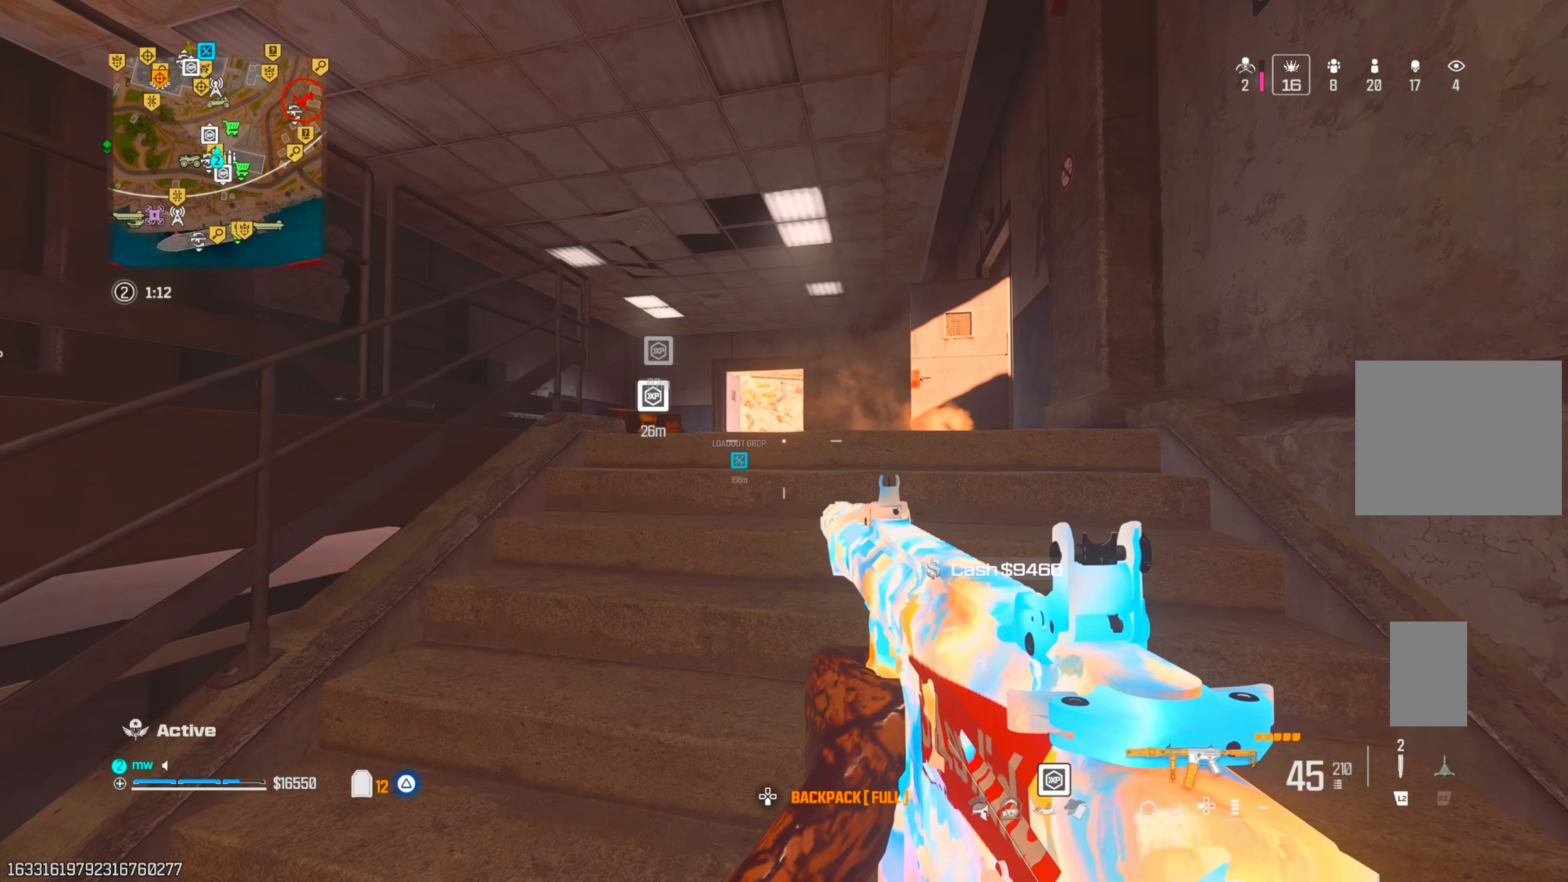
{"dt_ms": 500, "buttons": ["CIRCLE"], "left_stick": "up-left", "right_stick": "right", "events": [[33, "TRIANGLE", "down"], [100, "TRIANGLE", "up"], [333, "right_stick", "right"], [433, "CIRCLE", "down"]]}
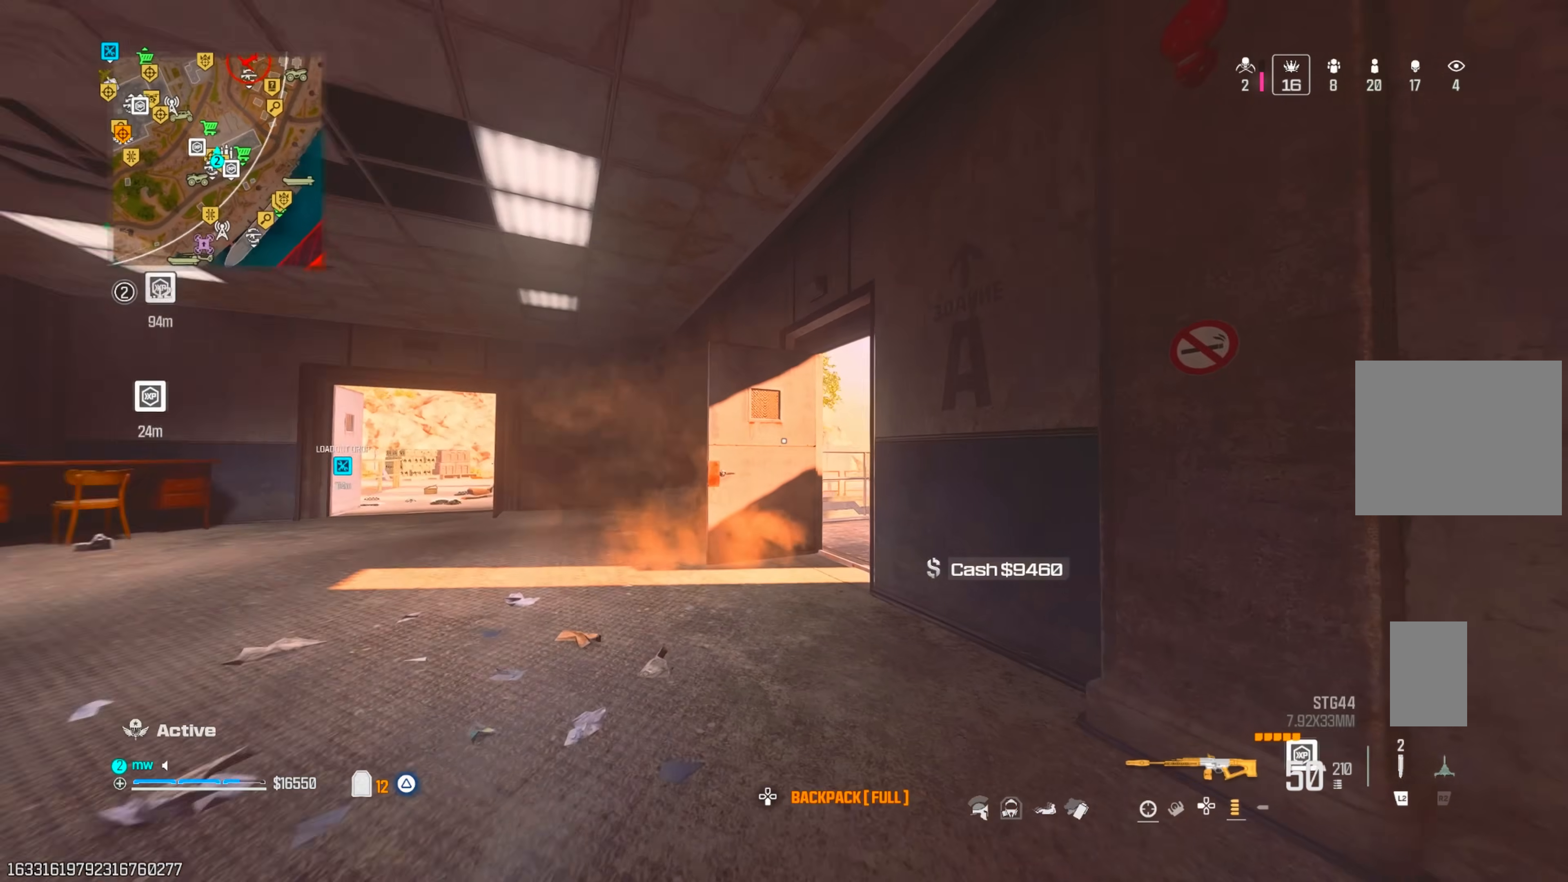
{"dt_ms": 500, "buttons": ["L1"], "left_stick": "center", "right_stick": "up-right", "events": [[17, "CIRCLE", "up"], [333, "right_stick", "up-right"], [350, "CIRCLE", "down"], [367, "L1", "down"], [383, "CROSS", "down"], [400, "CIRCLE", "up"], [433, "left_stick", "center"], [467, "CROSS", "up"]]}